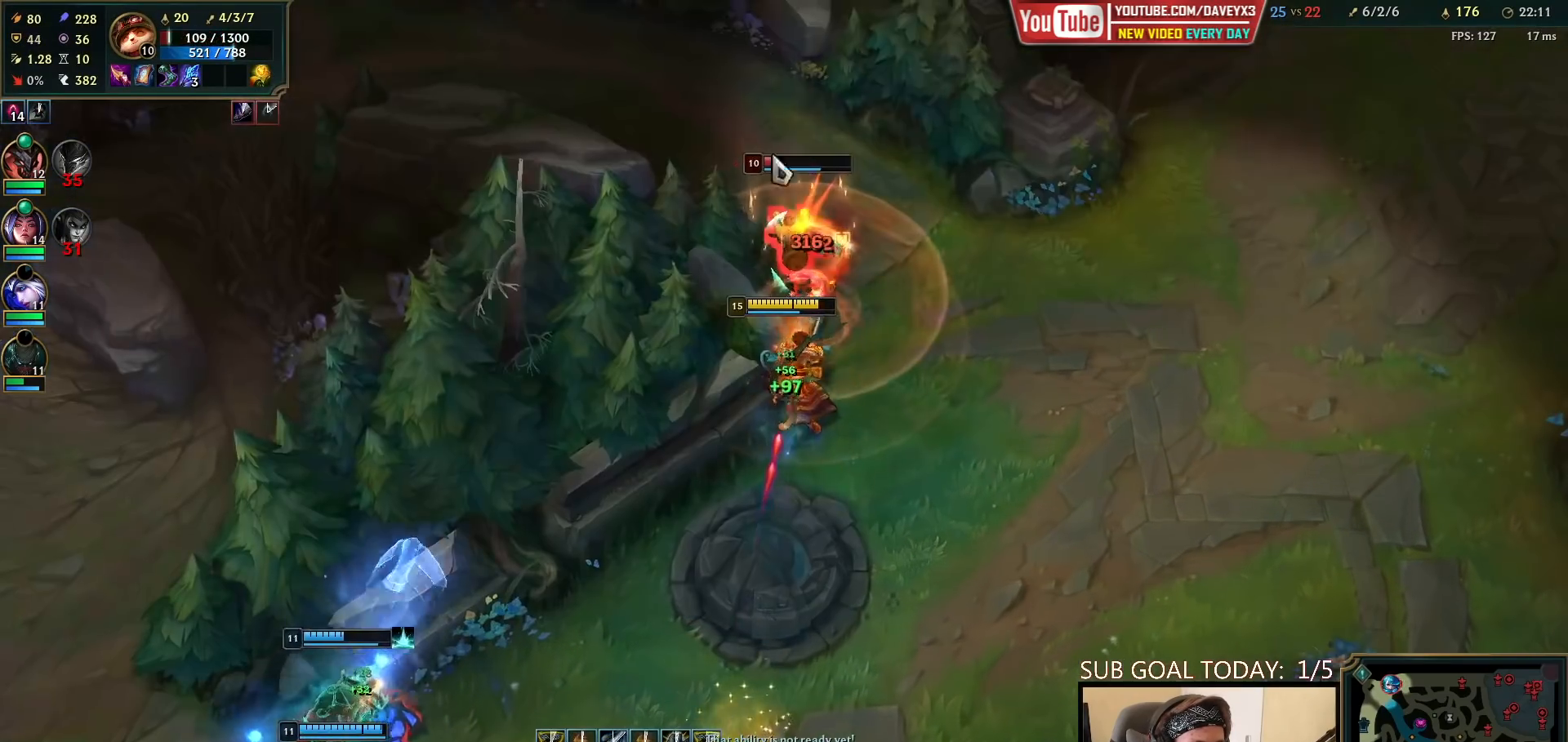
Gameplay with keyboard and mouse; each line is a JSON object with the keys and mouse buttons held at the frame after it. "events" lists presses ("down") and releases ("up") of "a", "ctrl", "d", "e", "f", "q", "r", "s", "shift", "space", "tab", "w", "mouse_left", "mouse_wheel", "mouse_right", "mouse_mb4" and "mouse_mb5" between this image and that frame as [ms after this image, input, new state], when the widget could be followed in between. "mouse_left", "mouse_wheel", "mouse_right", "mouse_mb4", "mouse_mb5" = the "left", "wheel", "right", "mb4", "mb5" buttons of the "mouse" list. No other keys are recorded. "wheel" means that the mouse wheel is clicked or scrolled. Mouse movement is not recorded.
{"keys": ["space"], "mouse": ["left"], "events": [[17, "mouse_right", "down"], [17, "q", "up"], [50, "q", "down"], [100, "mouse_right", "up"], [150, "q", "up"], [300, "mouse_left", "down"], [383, "mouse_left", "up"], [450, "mouse_left", "down"]]}
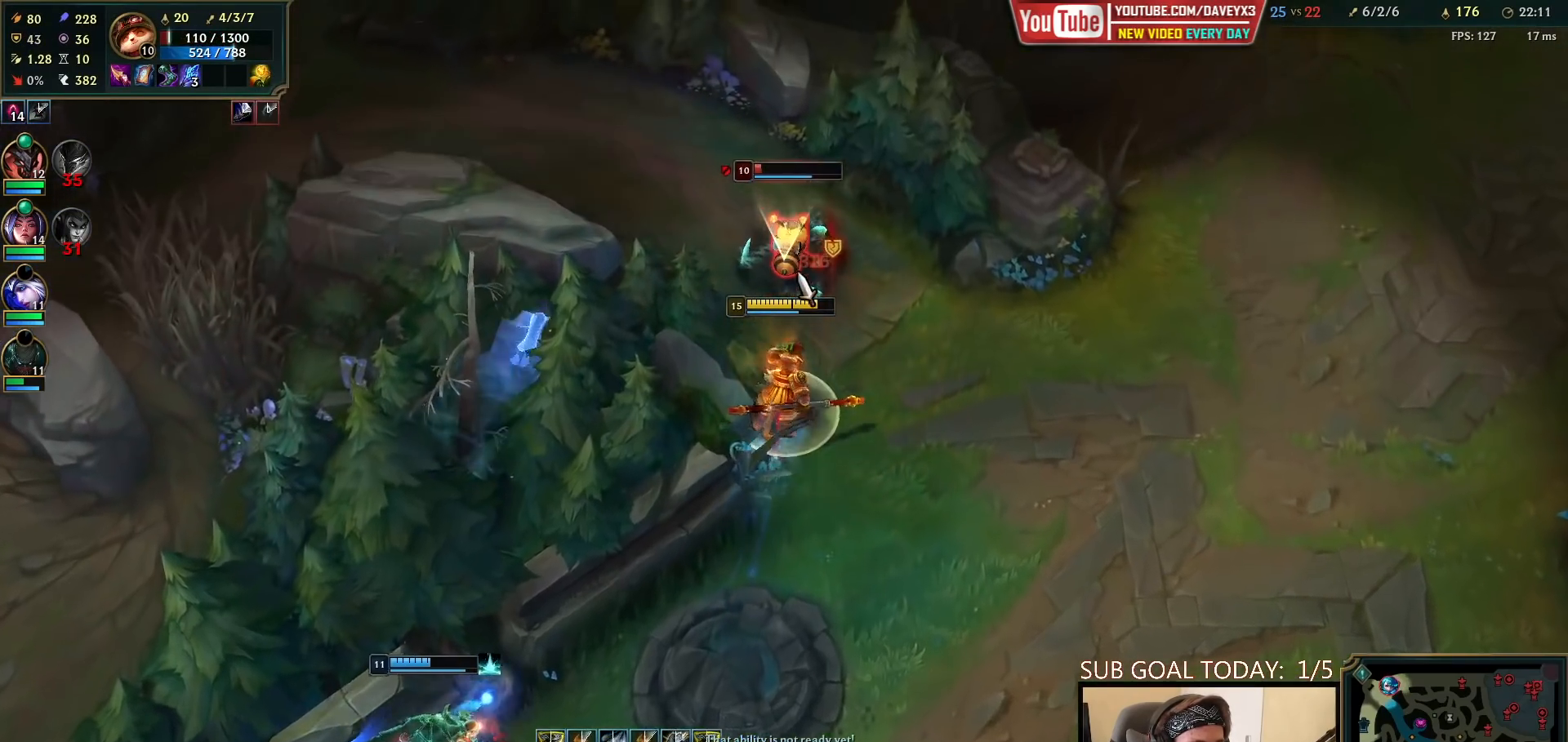
{"keys": ["space"], "mouse": [], "events": [[33, "mouse_left", "up"]]}
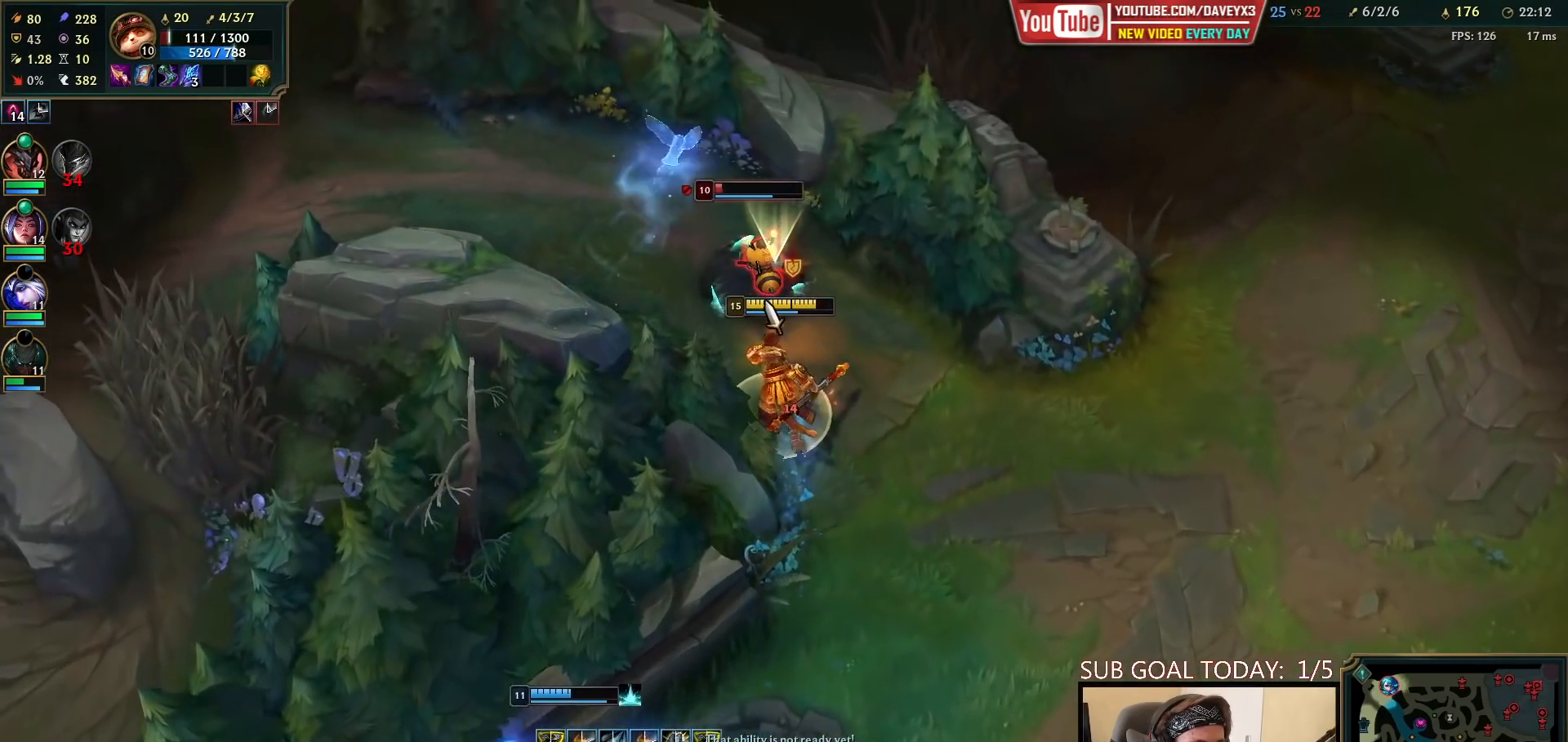
{"keys": ["space"], "mouse": [], "events": []}
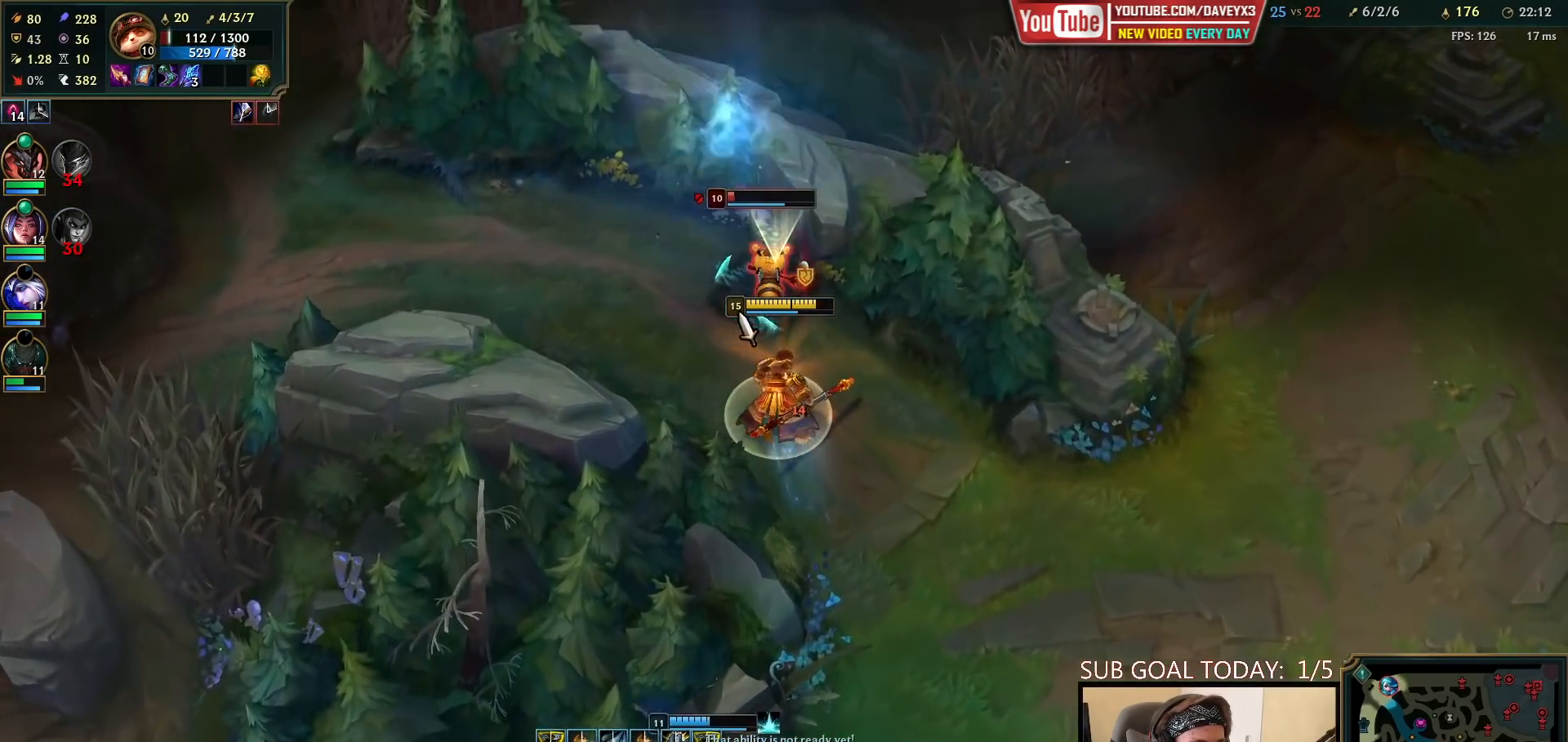
{"keys": ["space"], "mouse": [], "events": []}
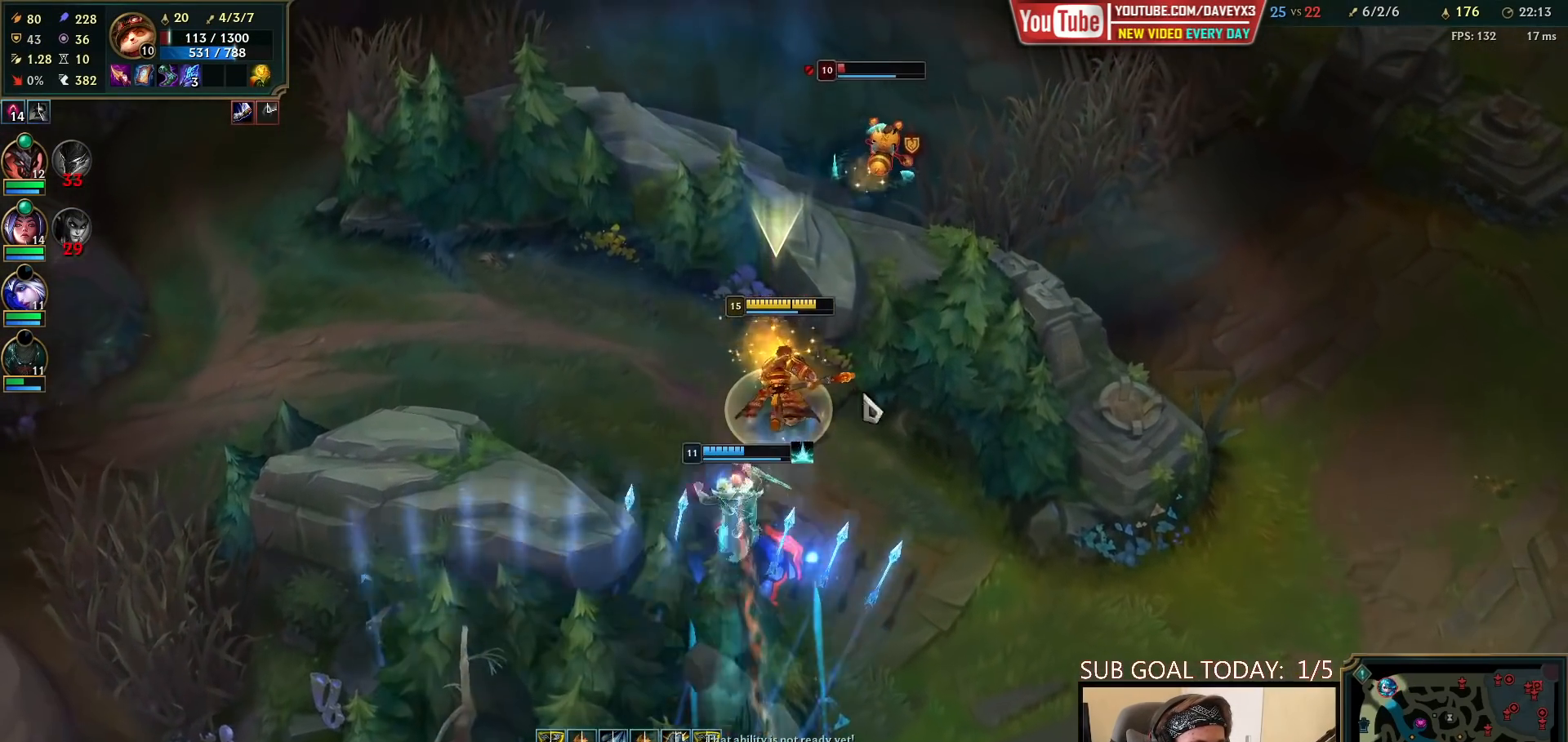
{"keys": ["space"], "mouse": [], "events": [[183, "mouse_right", "down"], [267, "mouse_right", "up"], [333, "mouse_right", "down"], [450, "mouse_right", "up"]]}
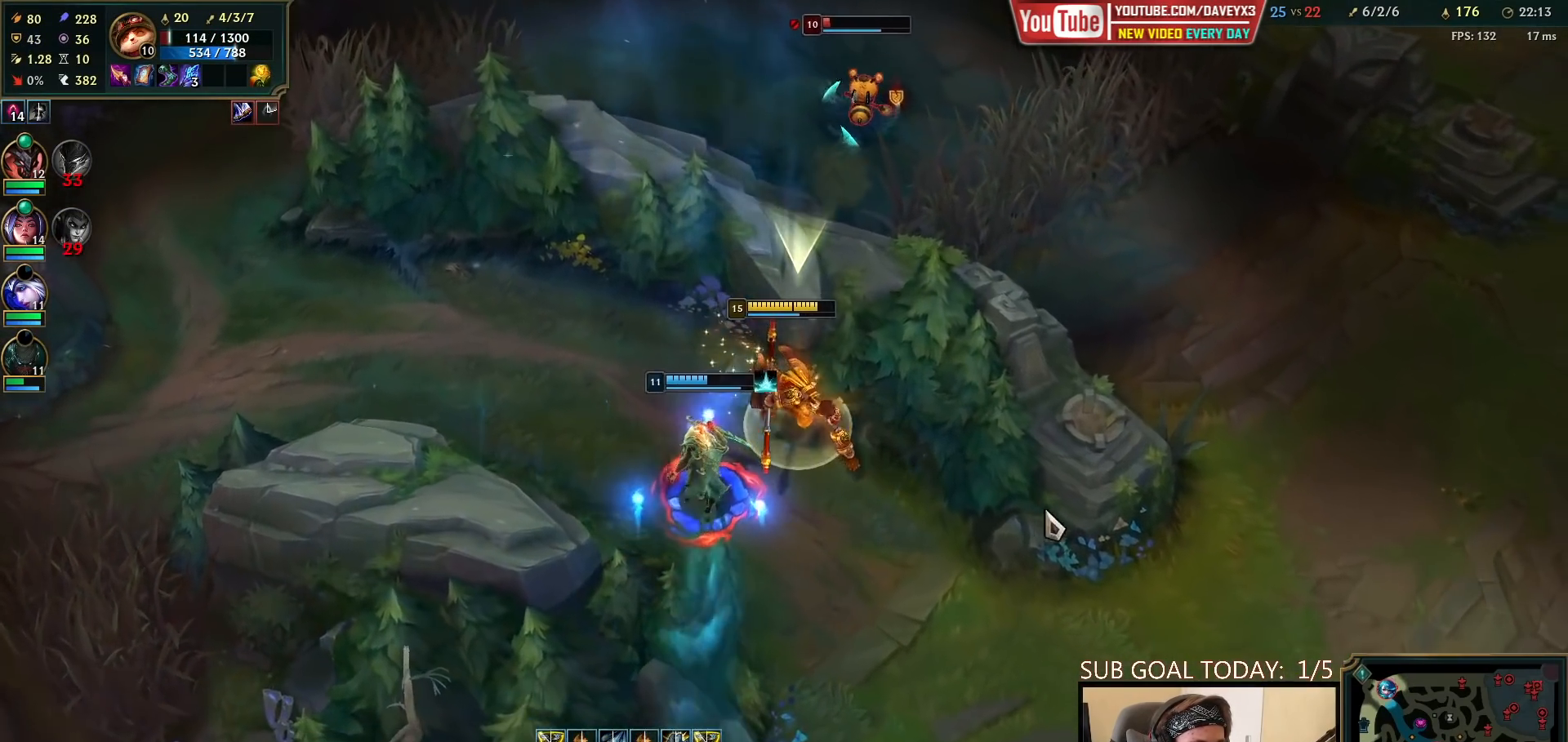
{"keys": [], "mouse": [], "events": [[267, "space", "up"]]}
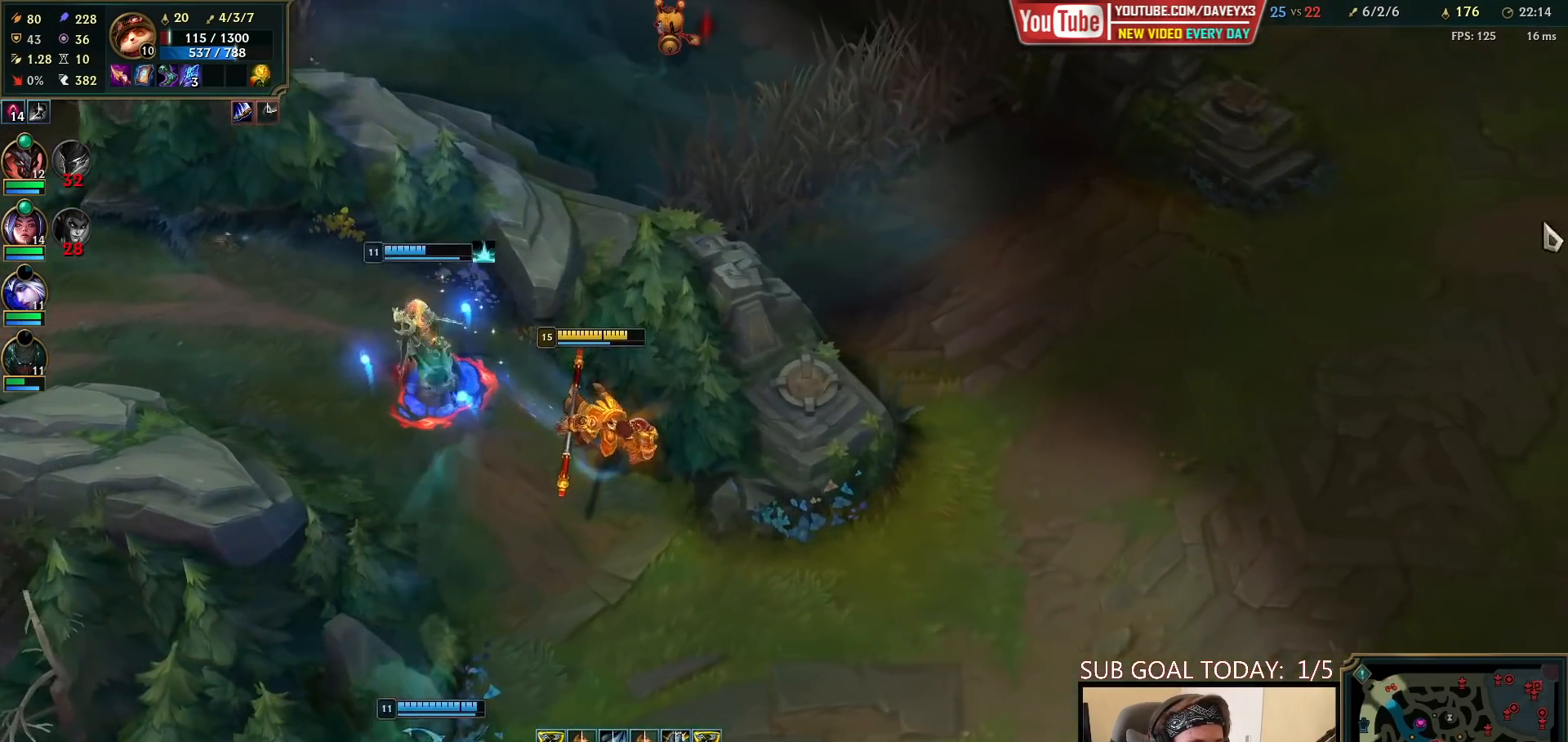
{"keys": [], "mouse": [], "events": [[100, "mouse_right", "down"], [167, "mouse_right", "up"], [283, "mouse_right", "down"], [350, "mouse_right", "up"]]}
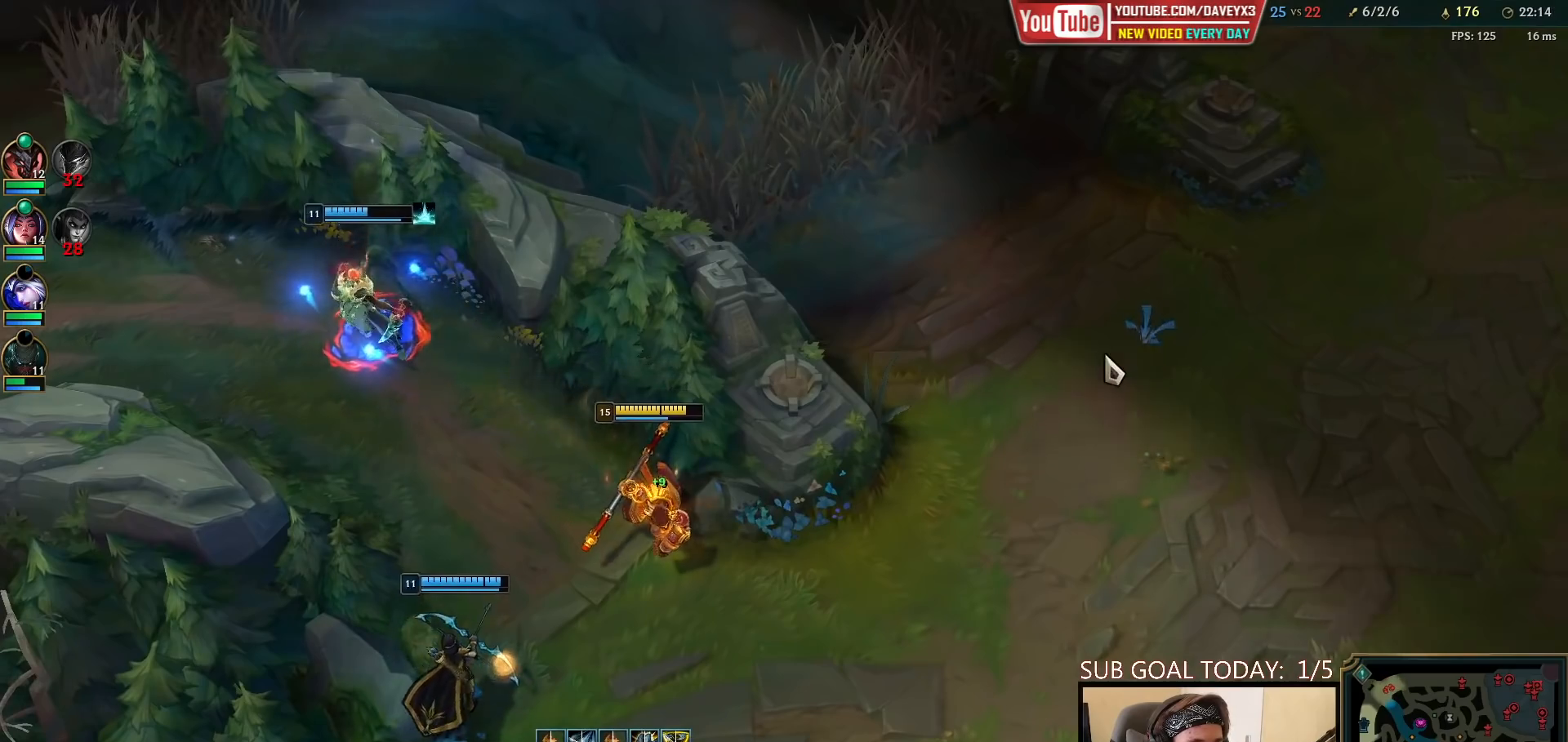
{"keys": [], "mouse": ["right"], "events": [[450, "mouse_right", "down"]]}
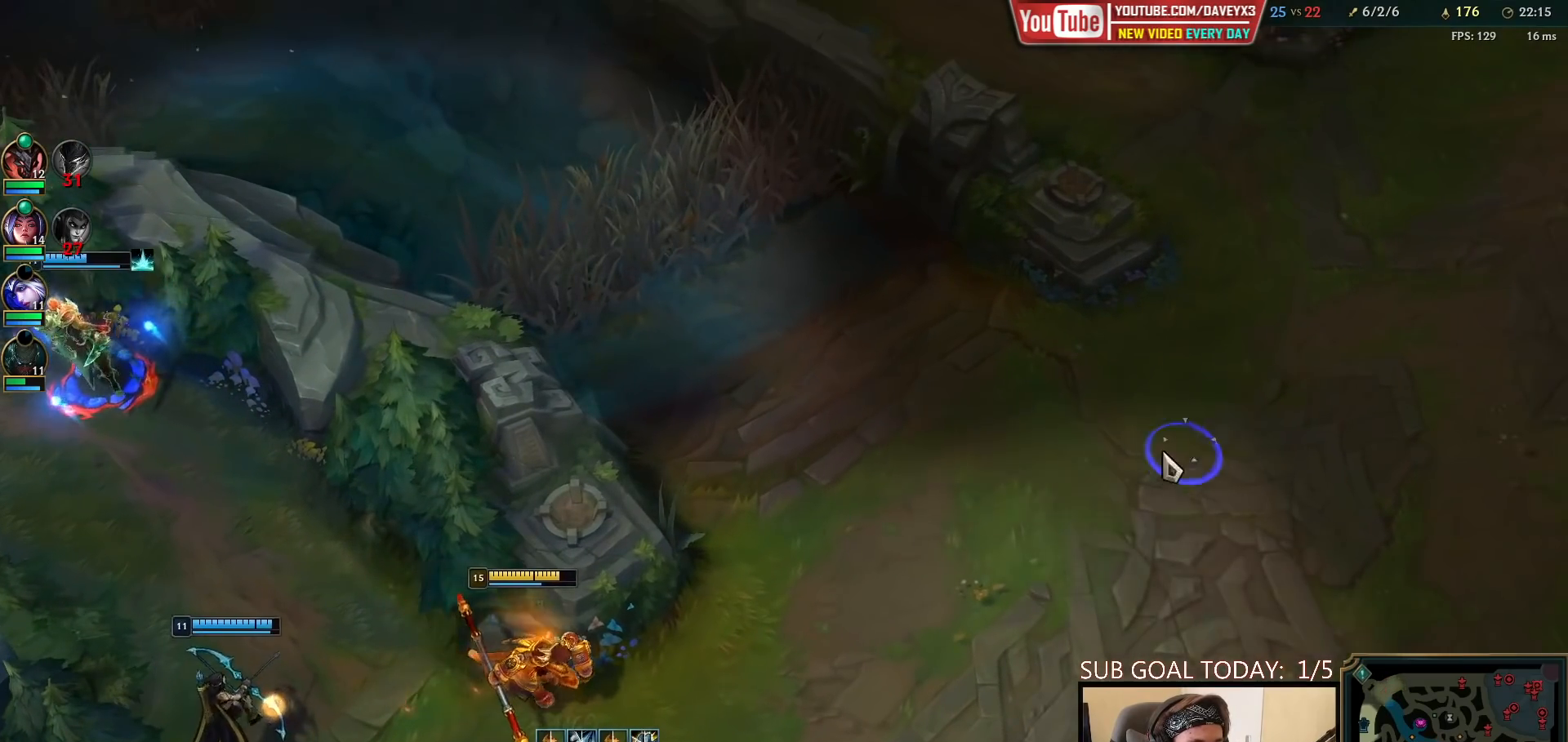
{"keys": ["space"], "mouse": [], "events": [[17, "mouse_right", "up"], [100, "mouse_right", "down"], [183, "mouse_right", "up"], [217, "space", "down"]]}
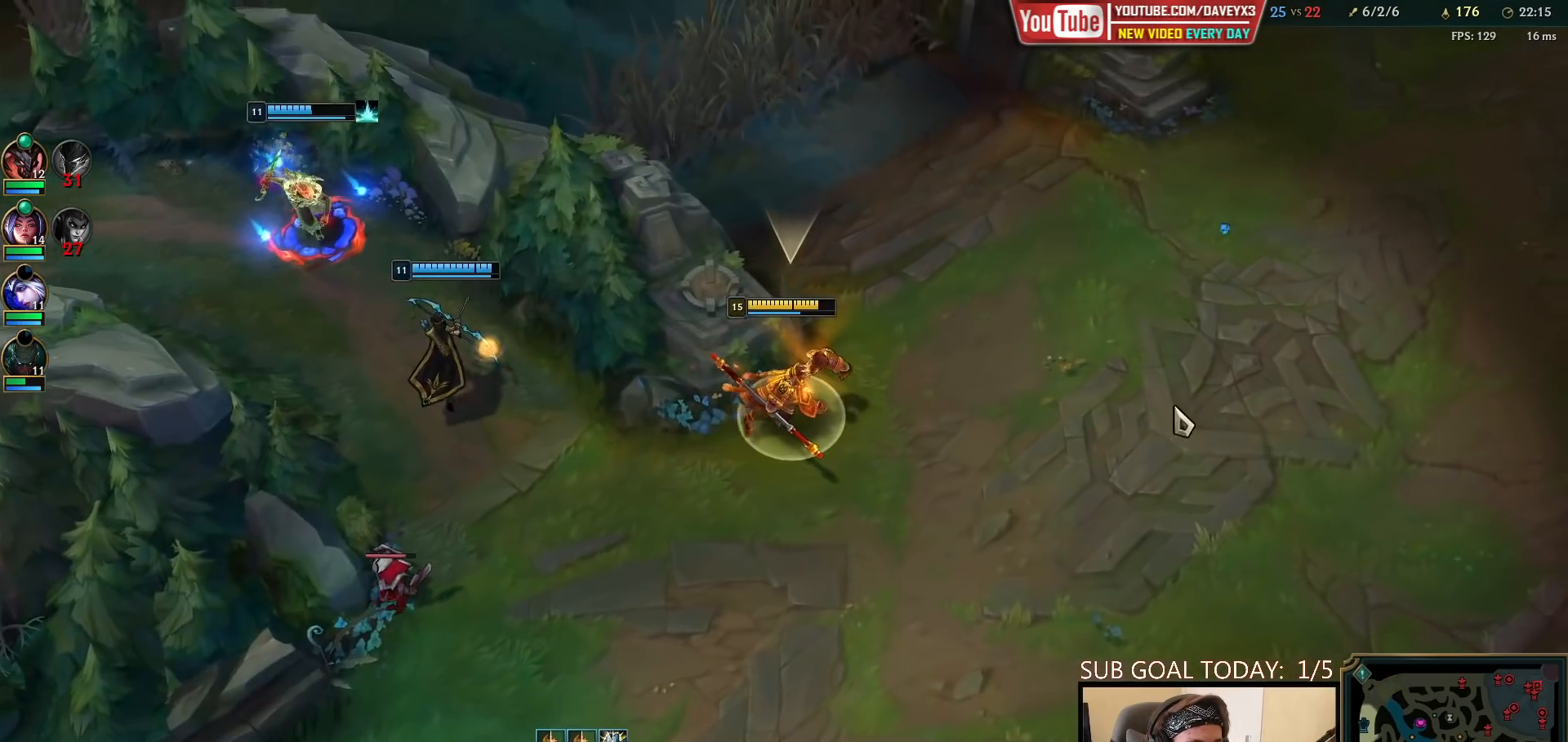
{"keys": ["space"], "mouse": [], "events": [[117, "mouse_right", "down"], [233, "mouse_right", "up"], [317, "mouse_right", "down"], [433, "mouse_right", "up"]]}
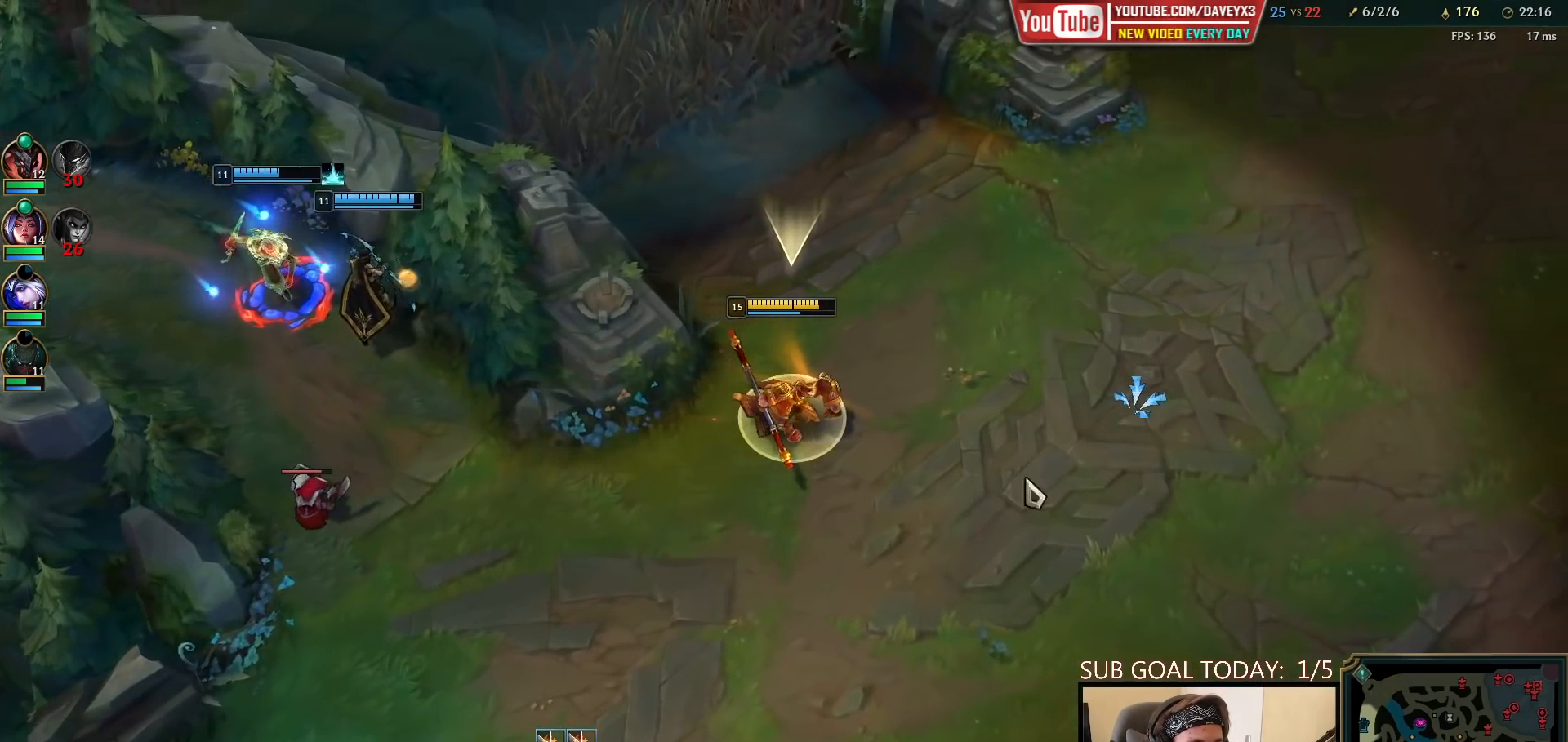
{"keys": ["space"], "mouse": ["right"], "events": [[83, "mouse_right", "down"], [317, "mouse_right", "up"], [467, "mouse_right", "down"]]}
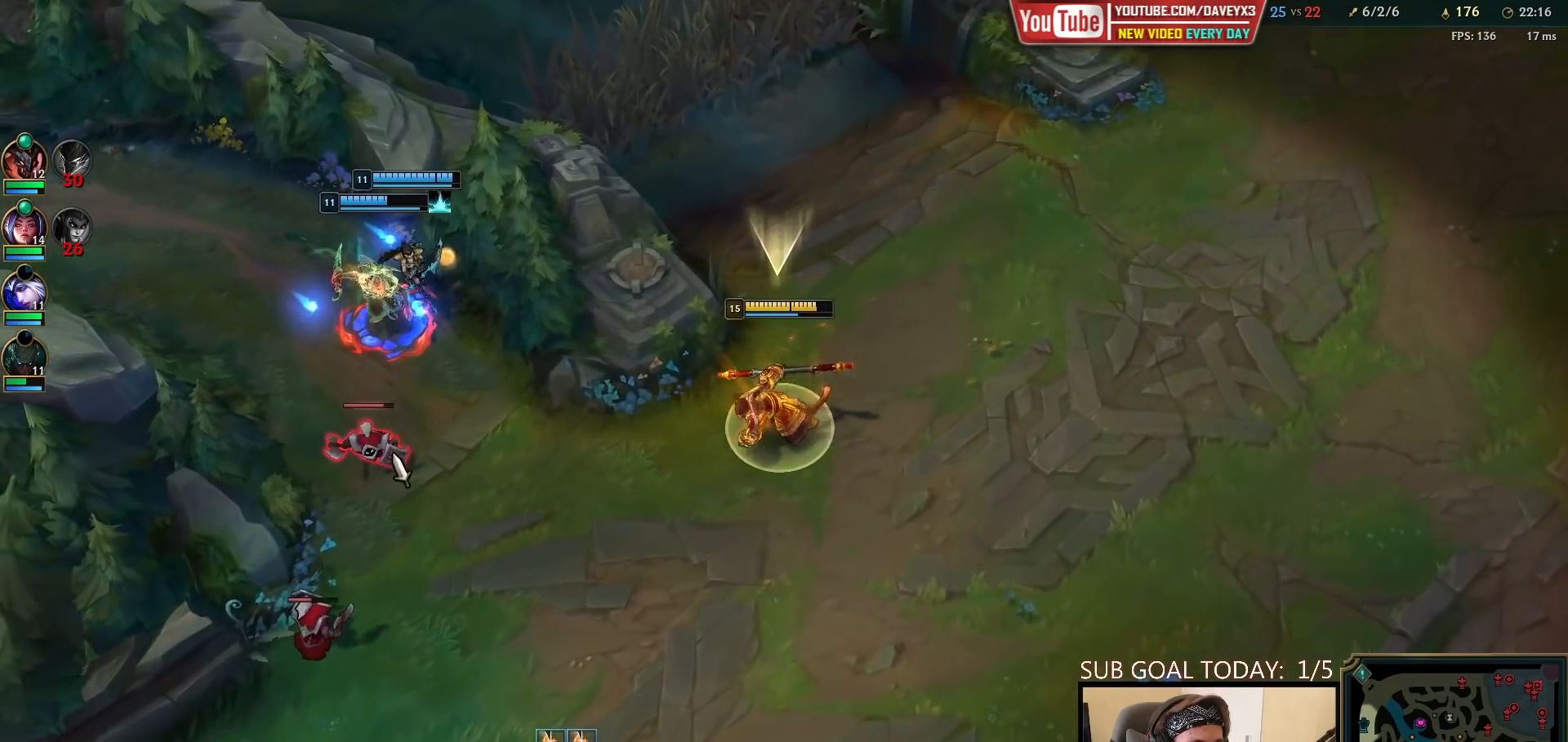
{"keys": ["e", "space"], "mouse": [], "events": [[17, "e", "down"], [50, "mouse_right", "up"], [83, "e", "up"], [167, "e", "down"], [250, "e", "up"], [333, "e", "down"], [417, "e", "up"], [500, "e", "down"]]}
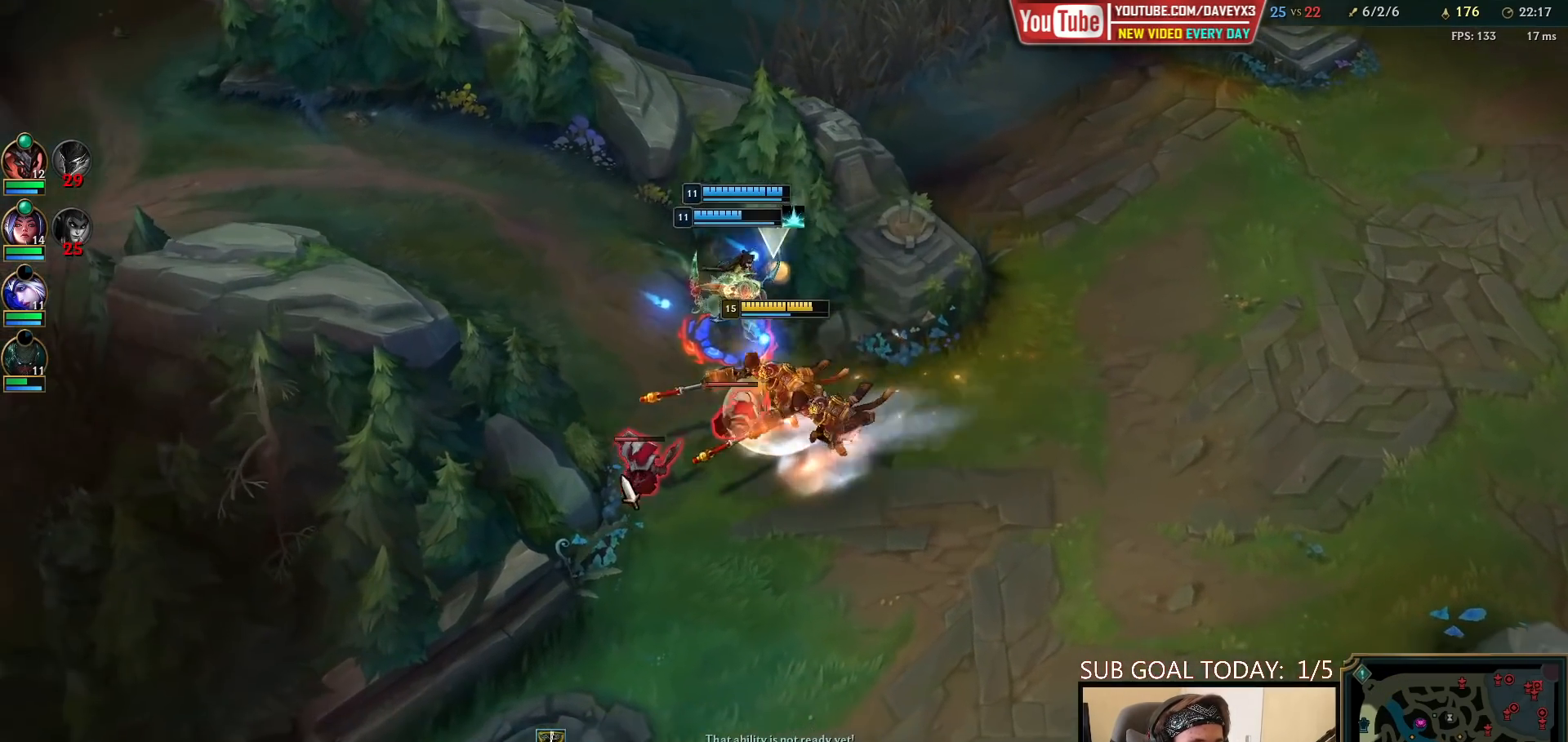
{"keys": ["q", "space"], "mouse": ["left"], "events": [[67, "mouse_left", "down"], [83, "e", "up"], [133, "mouse_left", "up"], [167, "e", "down"], [183, "mouse_left", "down"], [233, "e", "up"], [267, "mouse_left", "up"], [350, "mouse_right", "down"], [383, "q", "down"], [417, "mouse_right", "up"], [433, "q", "up"], [483, "mouse_left", "down"], [500, "q", "down"]]}
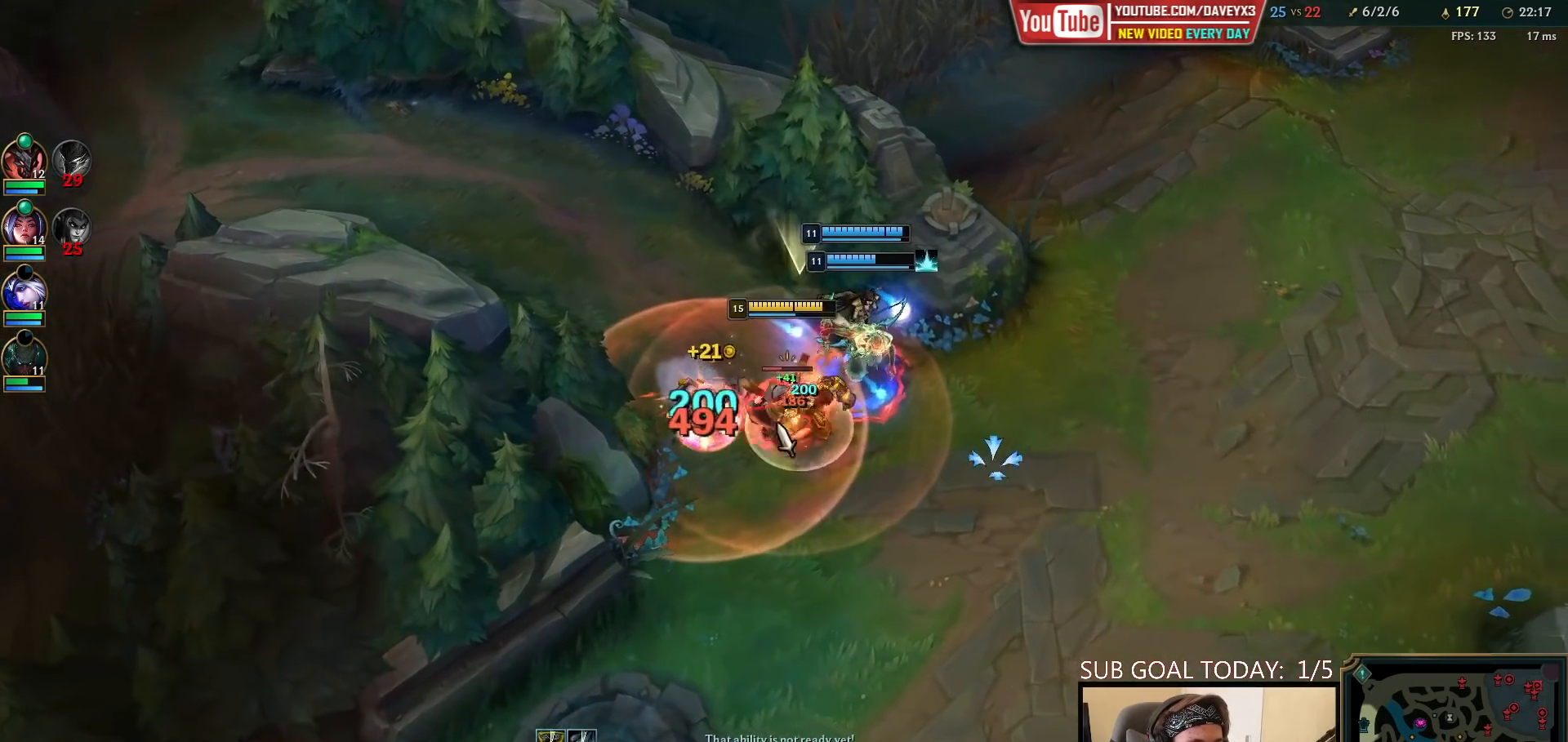
{"keys": ["space"], "mouse": [], "events": [[67, "mouse_left", "up"], [83, "space", "up"], [100, "q", "up"], [100, "space", "down"], [183, "mouse_right", "down"], [250, "mouse_right", "up"], [350, "mouse_right", "down"], [433, "mouse_right", "up"]]}
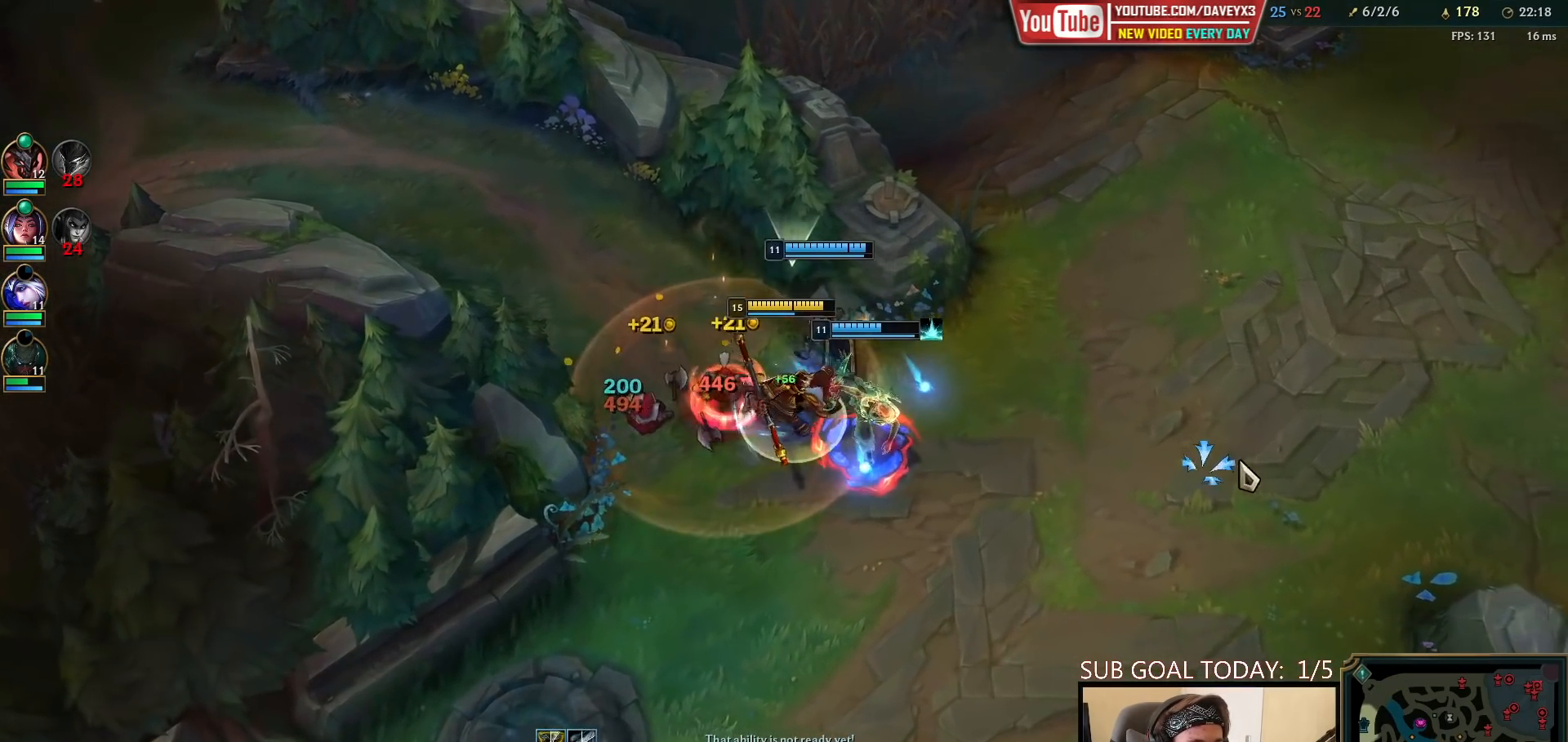
{"keys": [], "mouse": ["right"], "events": [[133, "space", "up"], [483, "mouse_right", "down"]]}
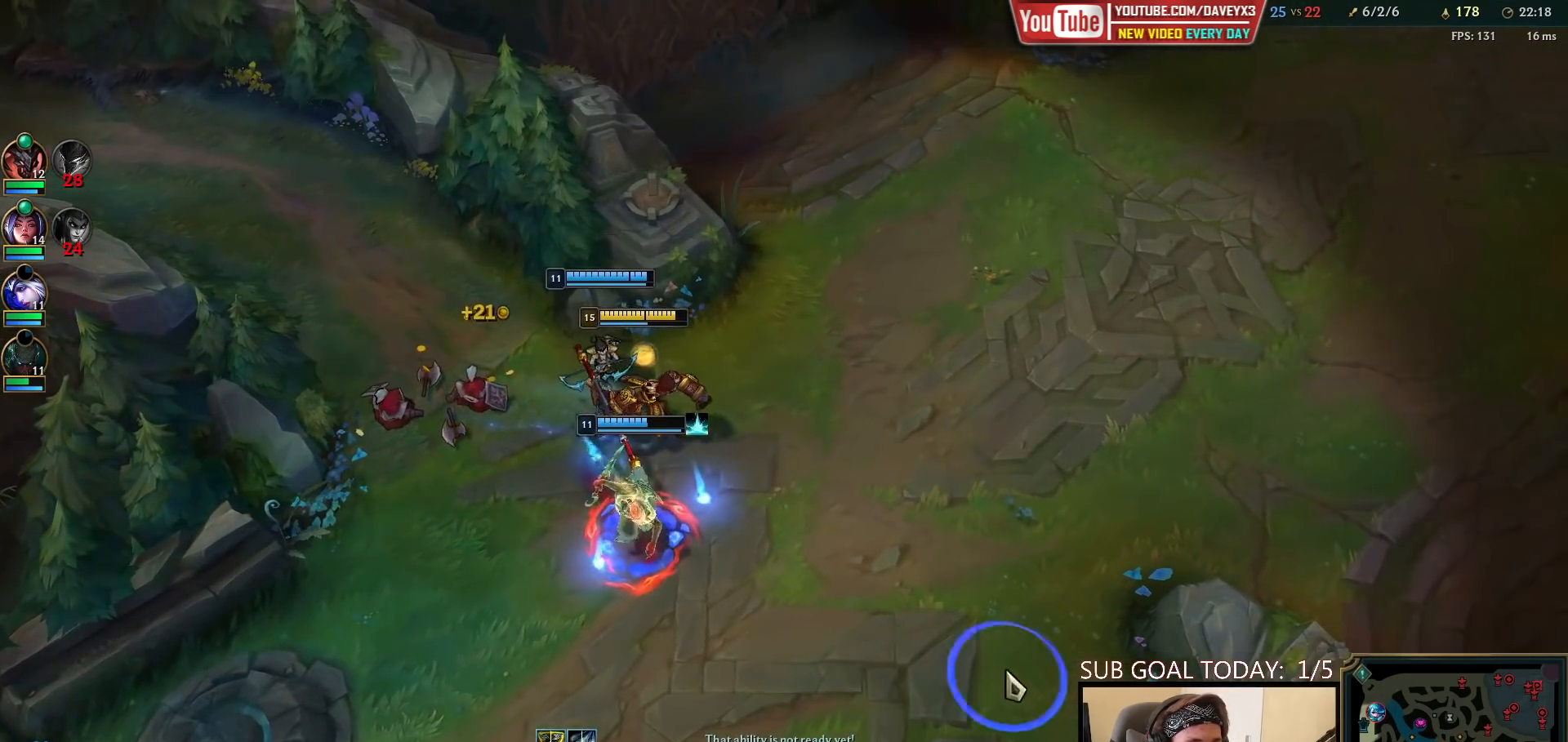
{"keys": [], "mouse": ["right"], "events": [[17, "mouse_right", "up"], [100, "mouse_right", "down"], [200, "mouse_right", "up"], [367, "mouse_right", "down"], [417, "mouse_right", "up"], [500, "mouse_right", "down"]]}
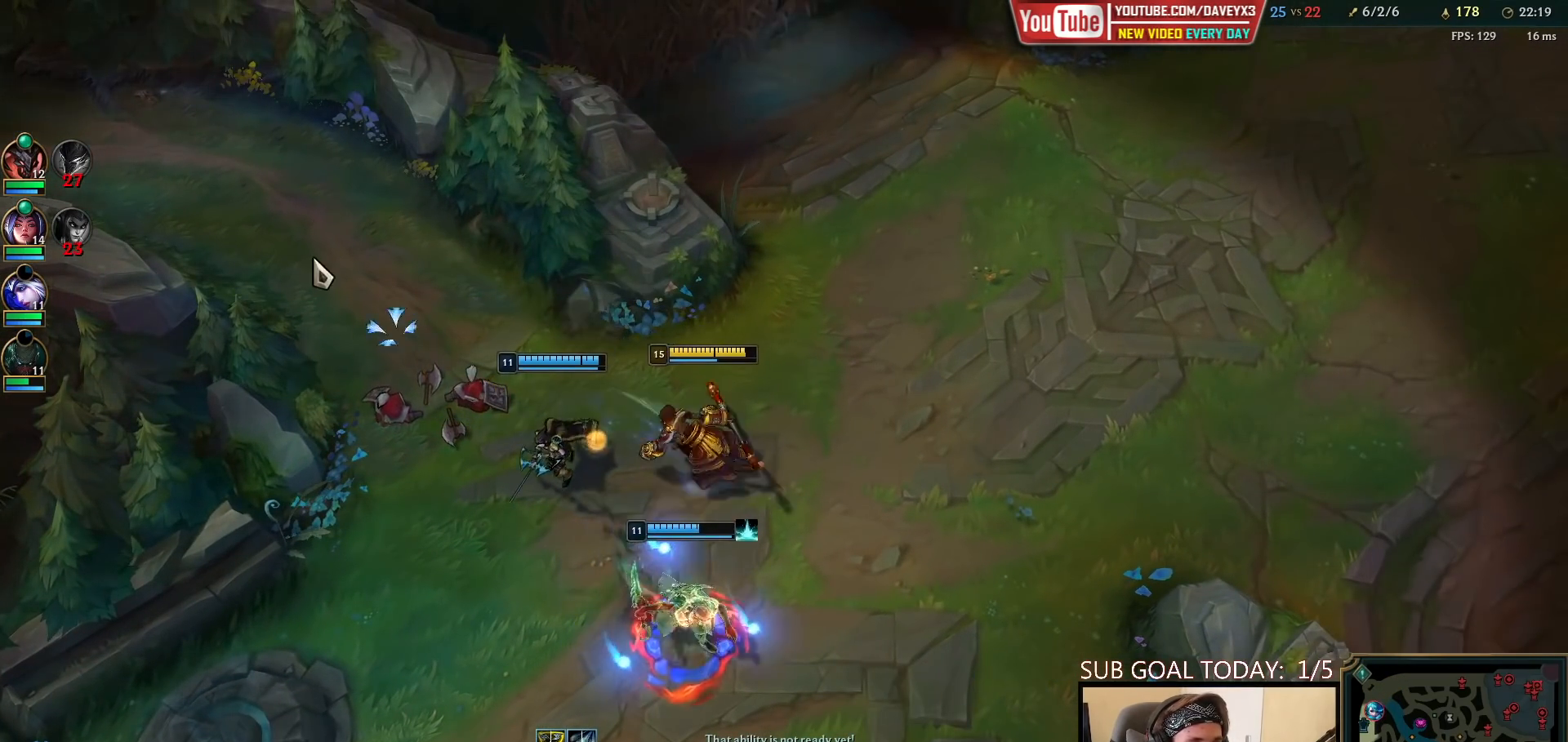
{"keys": [], "mouse": [], "events": [[83, "mouse_right", "up"], [183, "mouse_right", "down"], [250, "mouse_right", "up"], [333, "mouse_right", "down"], [417, "mouse_right", "up"]]}
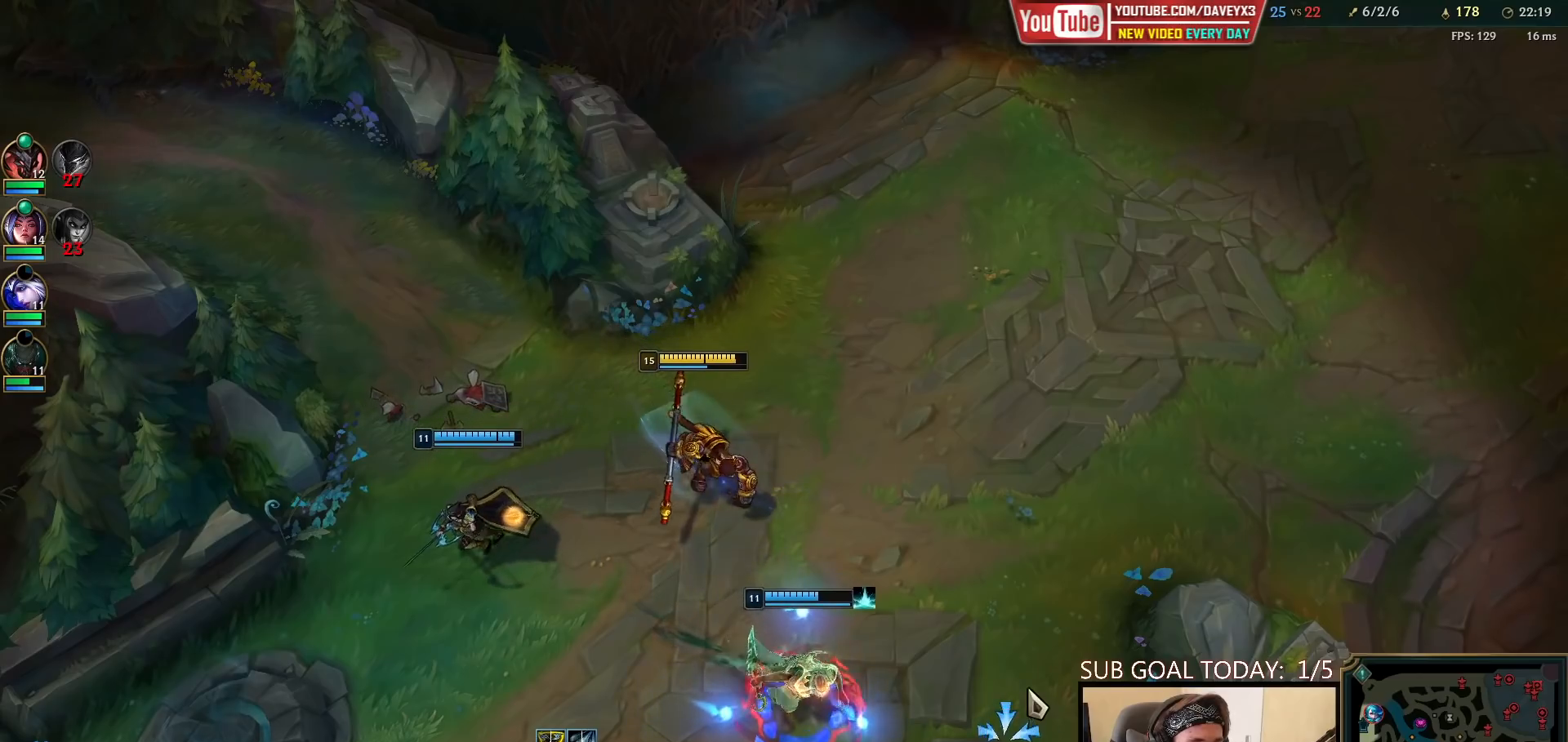
{"keys": [], "mouse": ["right"], "events": [[483, "mouse_right", "down"]]}
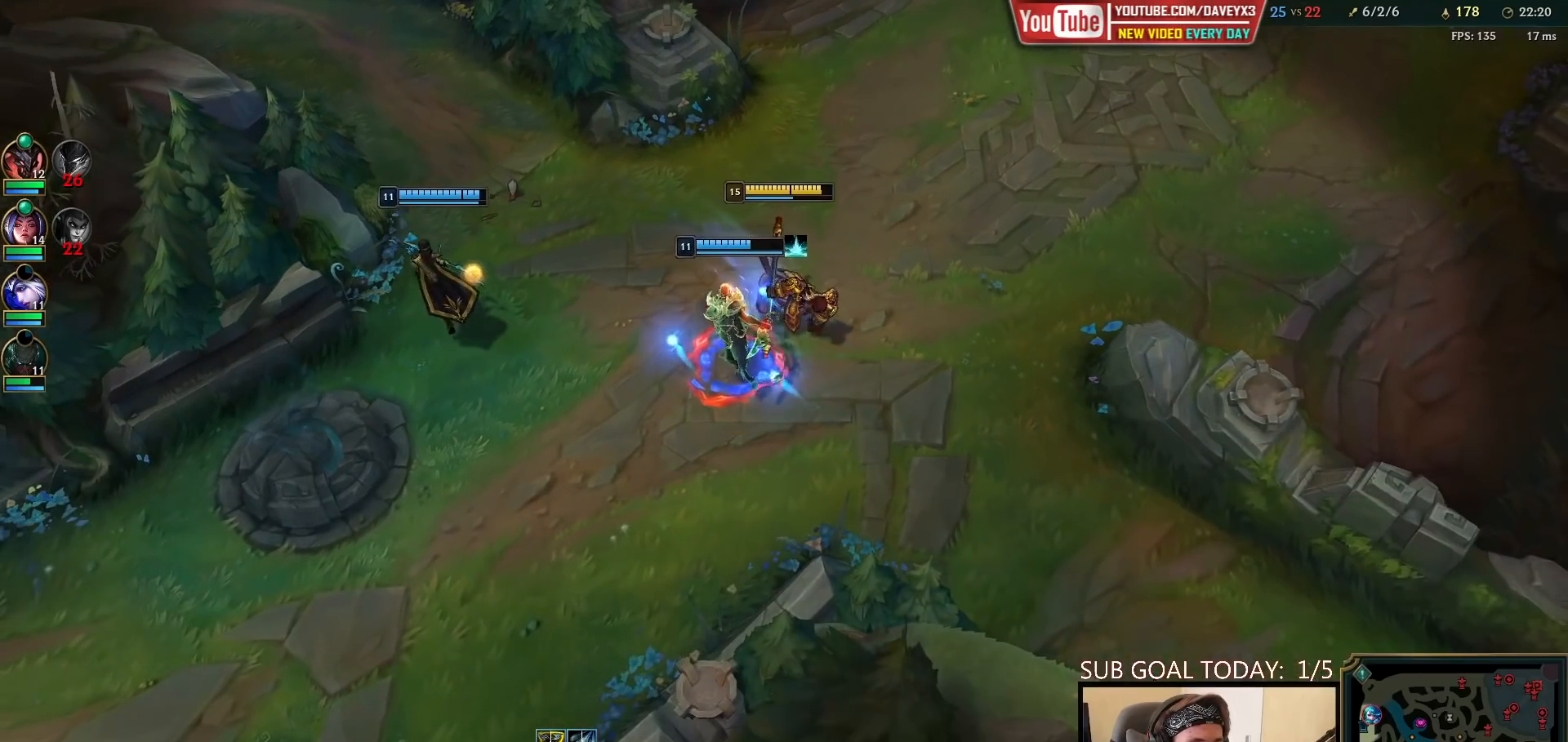
{"keys": [], "mouse": [], "events": [[67, "mouse_right", "up"], [150, "mouse_right", "down"], [200, "mouse_right", "up"]]}
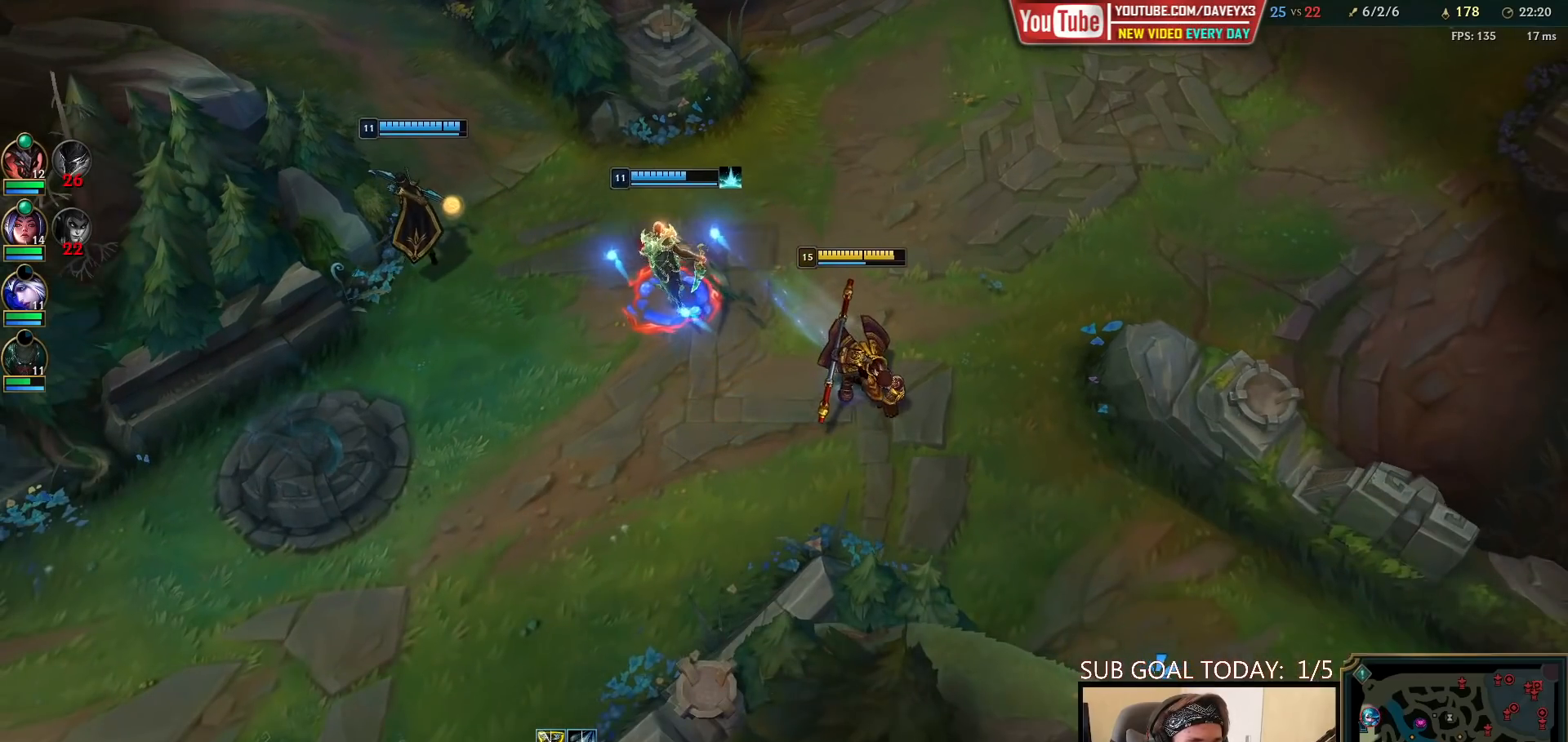
{"keys": [], "mouse": [], "events": [[367, "mouse_right", "down"], [450, "mouse_right", "up"]]}
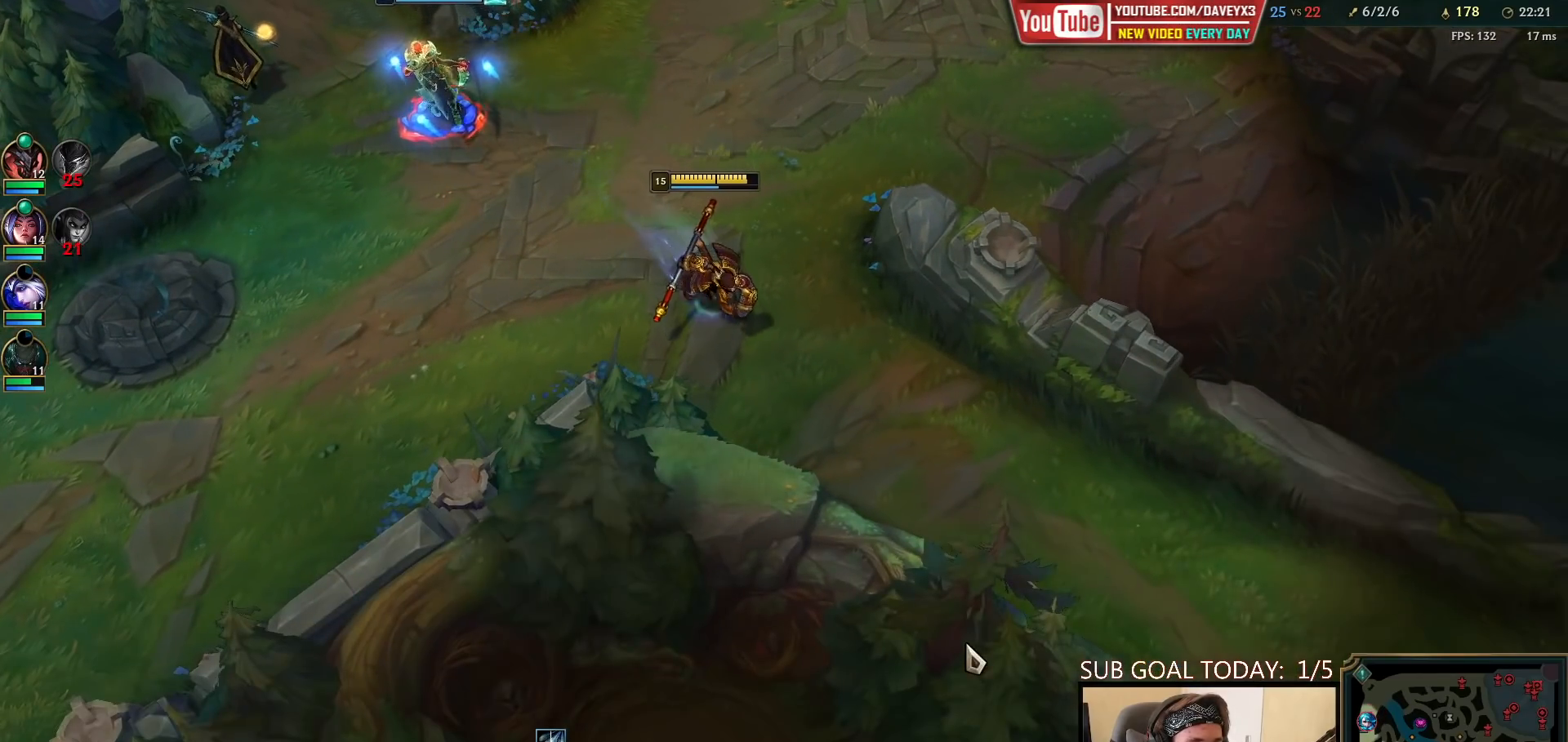
{"keys": [], "mouse": [], "events": [[50, "mouse_right", "down"], [133, "mouse_right", "up"]]}
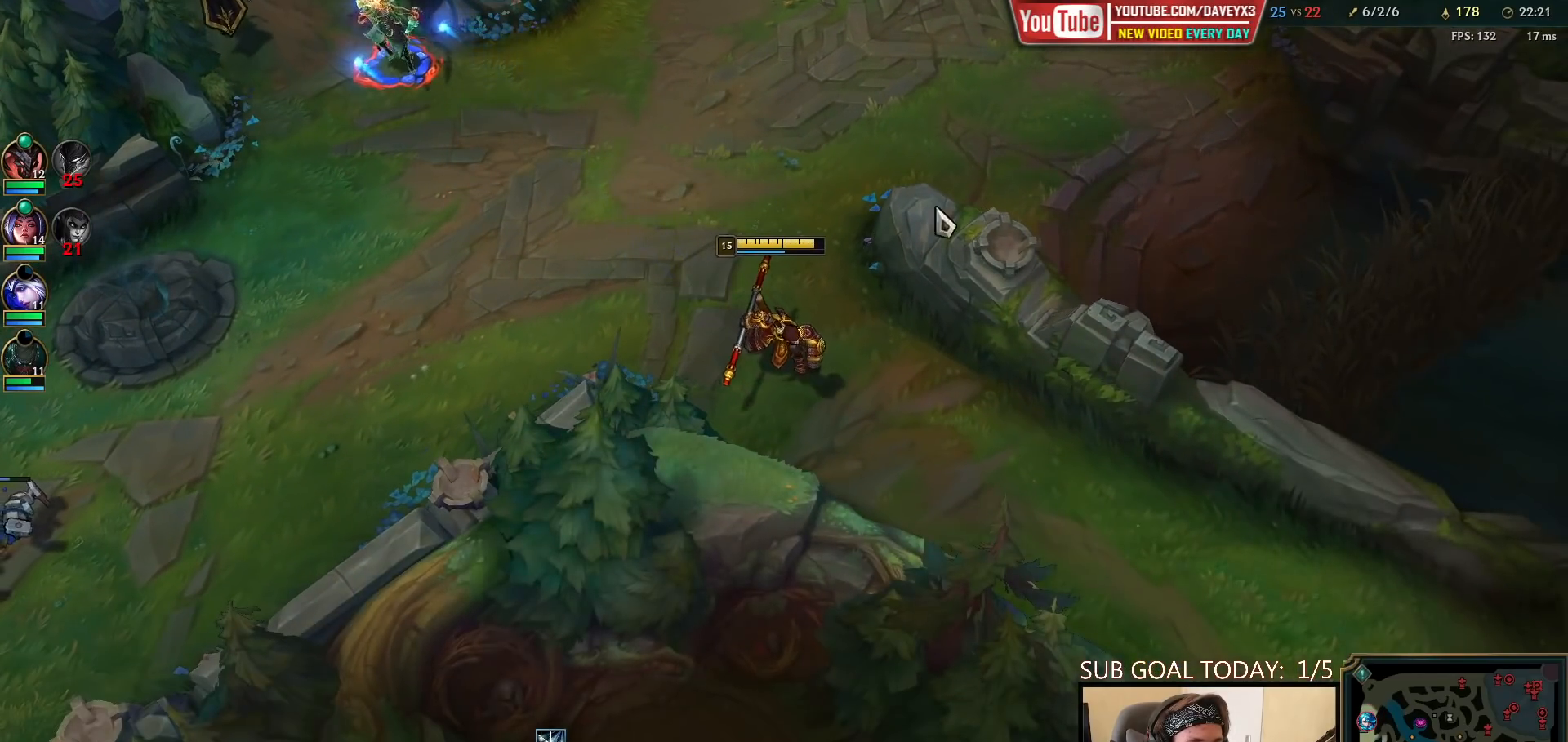
{"keys": [], "mouse": [], "events": [[33, "mouse_right", "down"], [117, "mouse_right", "up"], [217, "mouse_right", "down"], [267, "mouse_right", "up"], [367, "mouse_right", "down"], [450, "mouse_right", "up"]]}
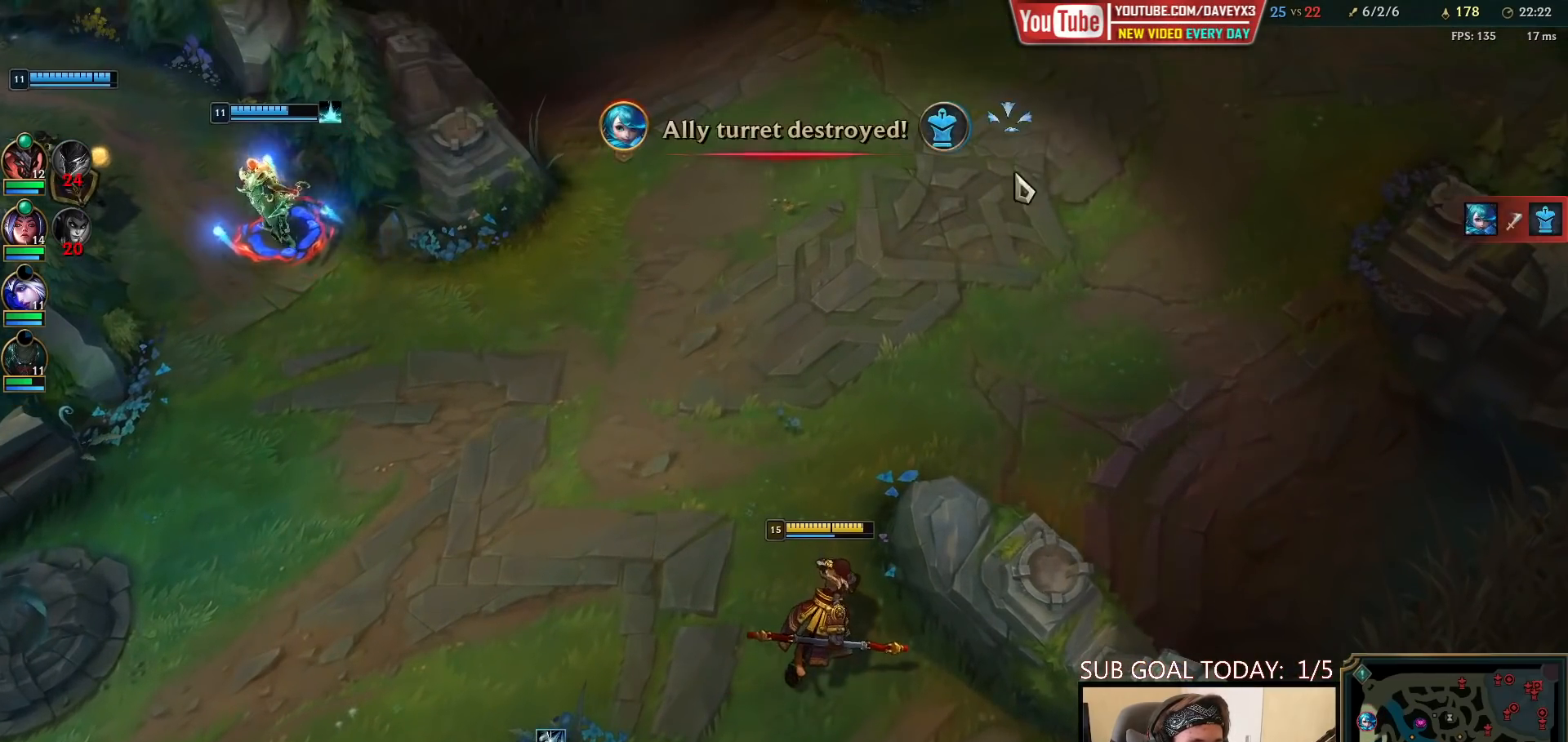
{"keys": ["tab"], "mouse": [], "events": [[117, "tab", "down"]]}
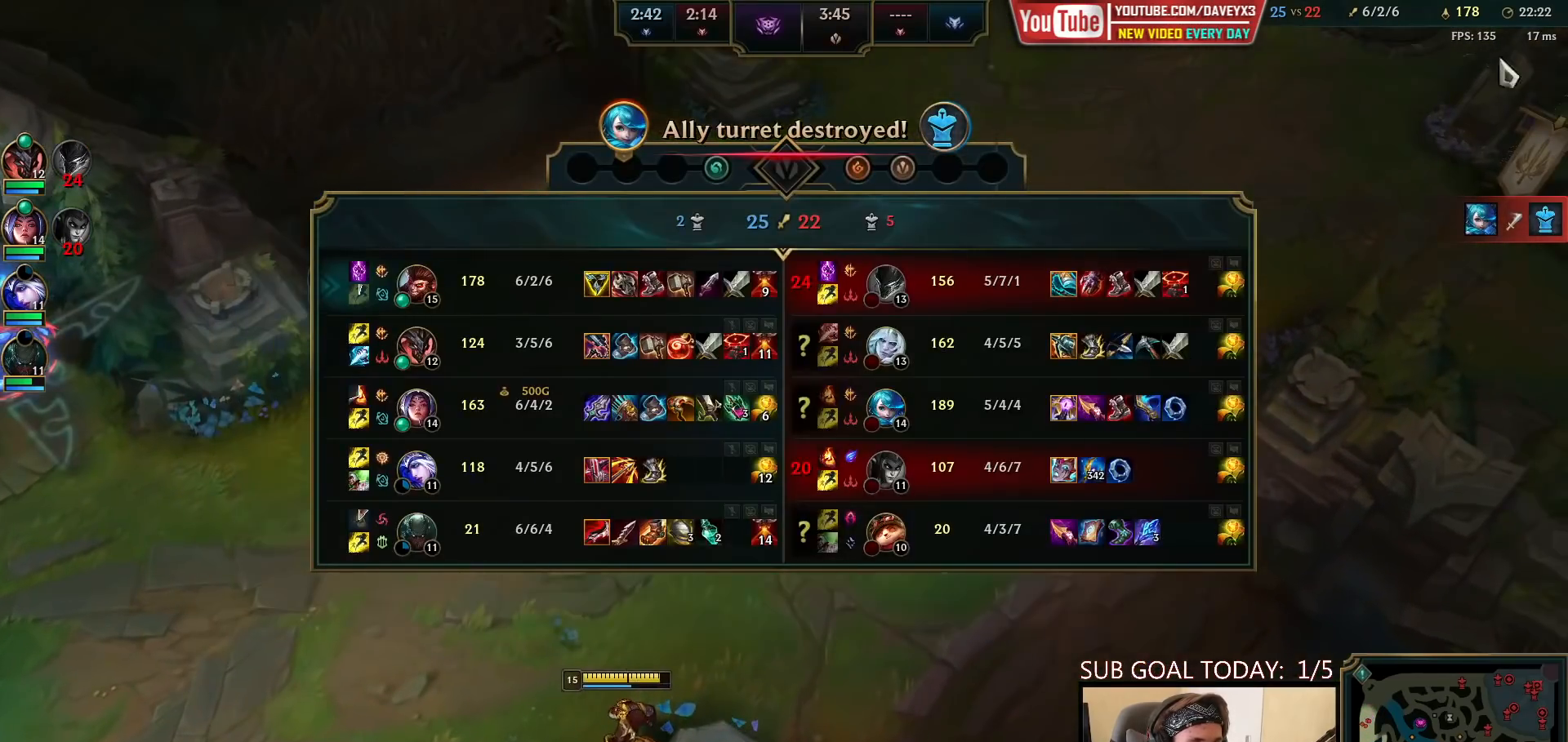
{"keys": [], "mouse": ["right"], "events": [[233, "tab", "up"], [417, "mouse_right", "down"]]}
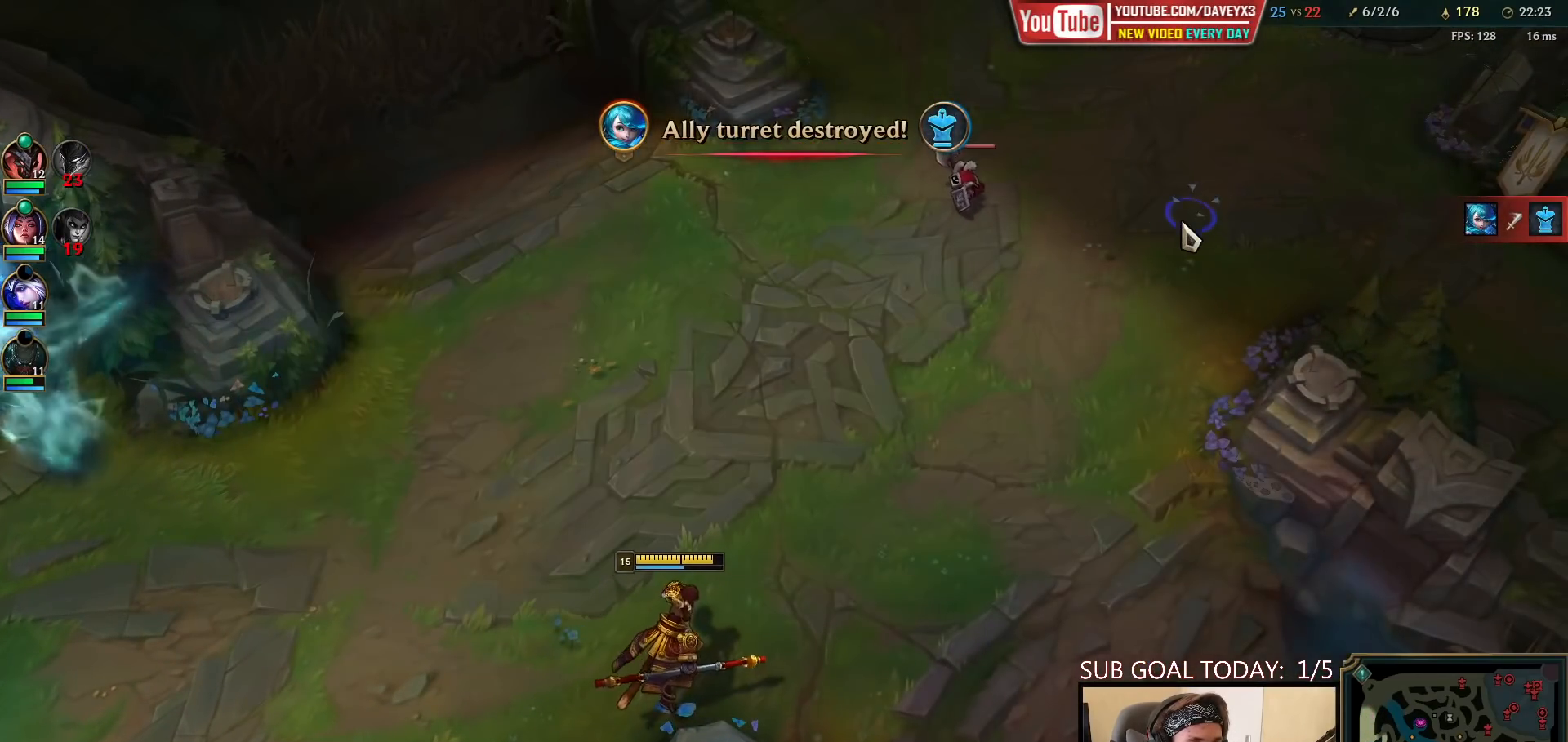
{"keys": [], "mouse": [], "events": [[33, "mouse_right", "up"]]}
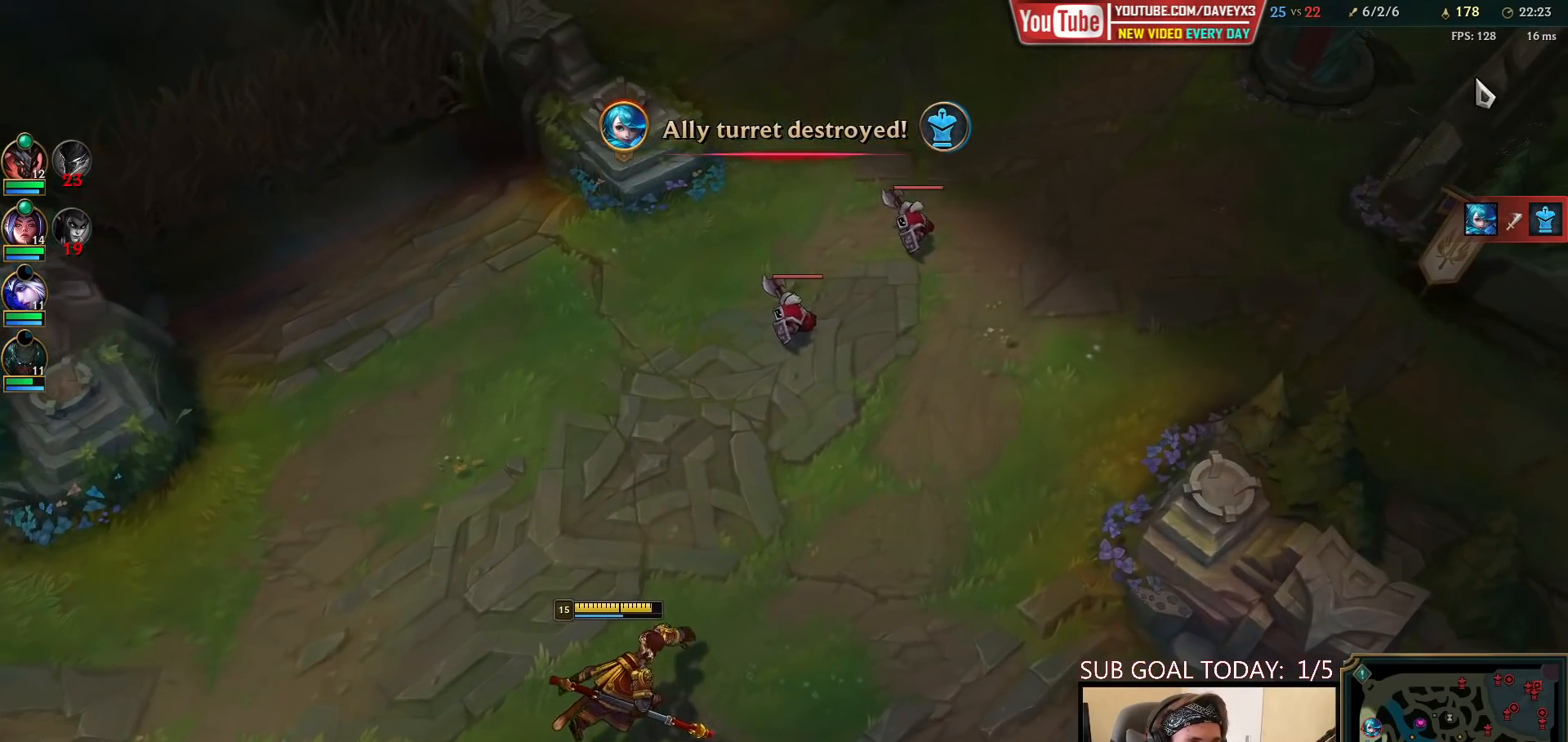
{"keys": ["space"], "mouse": [], "events": [[467, "space", "down"]]}
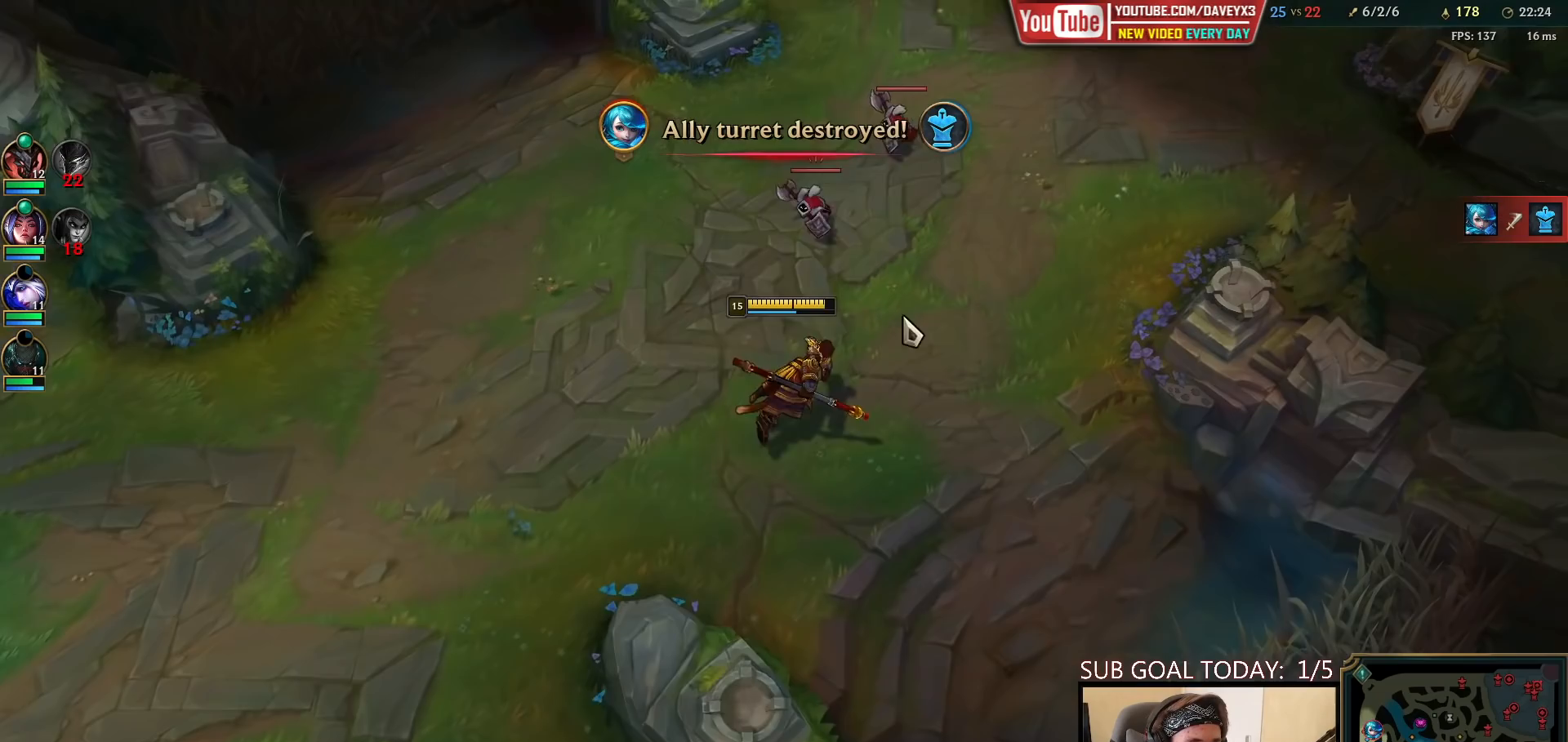
{"keys": ["e"], "mouse": [], "events": [[250, "space", "up"], [350, "e", "down"], [400, "e", "up"], [483, "e", "down"]]}
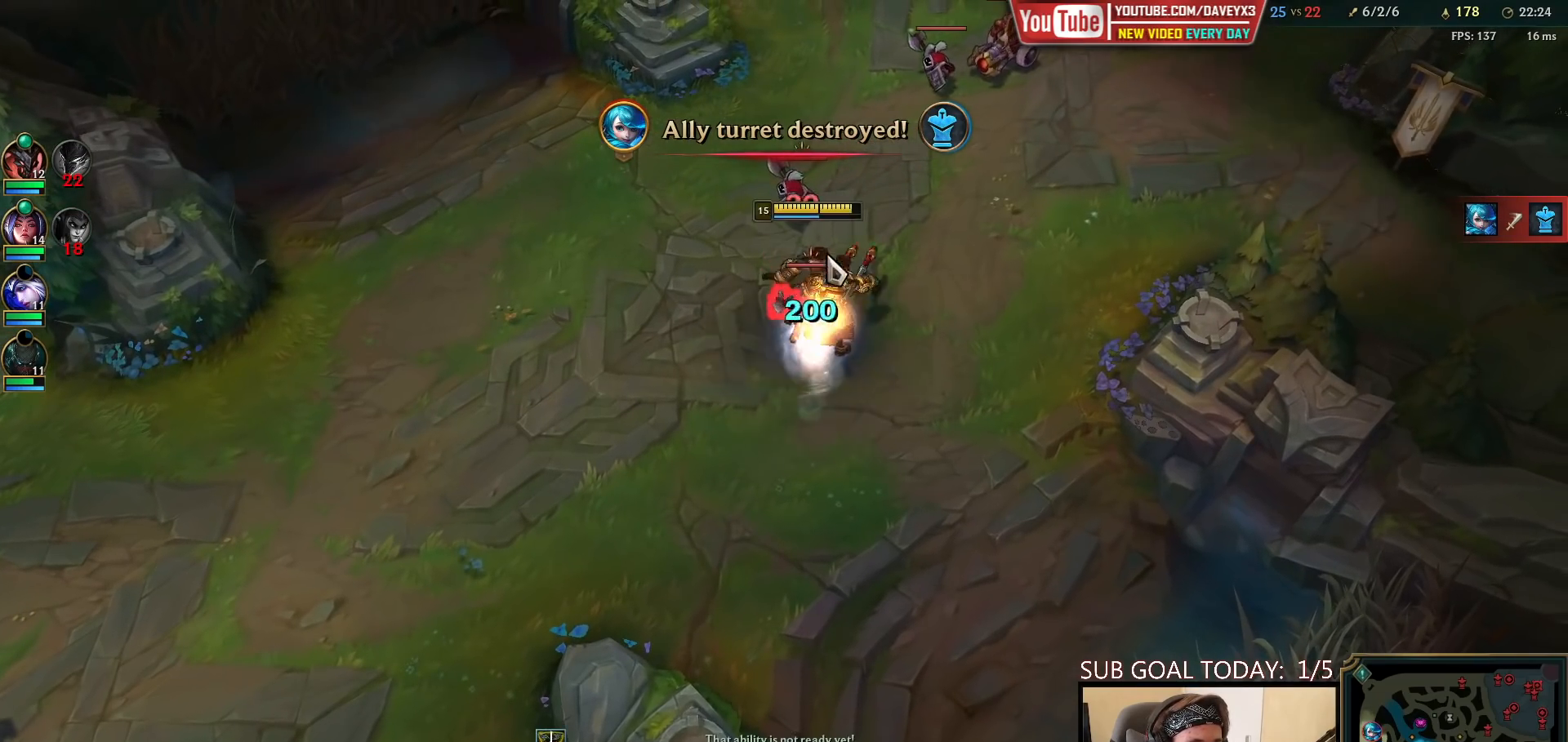
{"keys": ["space"], "mouse": ["right"], "events": [[33, "mouse_left", "down"], [67, "e", "up"], [83, "mouse_left", "up"], [133, "e", "down"], [167, "mouse_left", "down"], [217, "e", "up"], [233, "mouse_left", "up"], [267, "mouse_left", "down"], [333, "mouse_left", "up"], [367, "space", "down"], [450, "mouse_right", "down"]]}
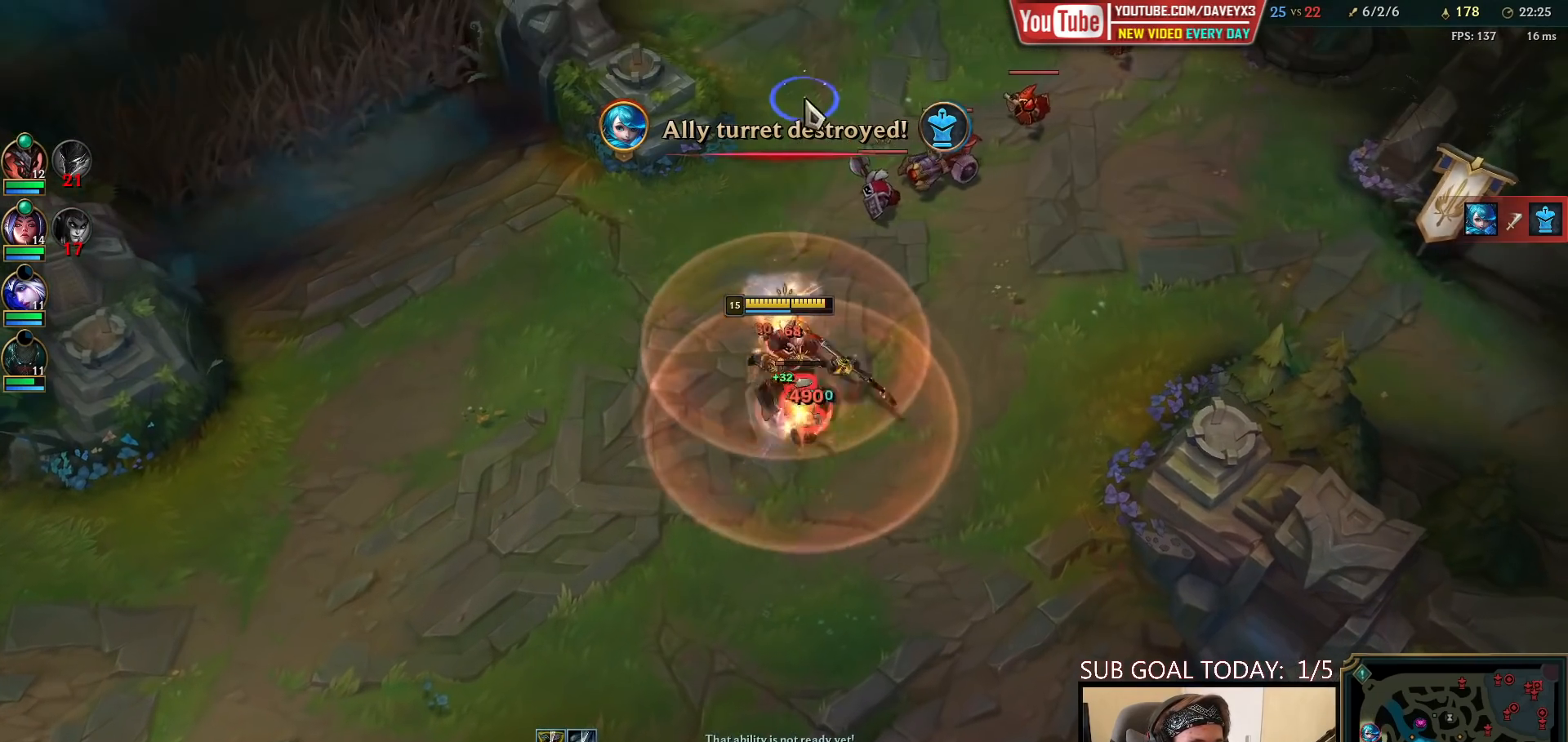
{"keys": ["space"], "mouse": [], "events": [[50, "mouse_right", "up"], [200, "mouse_left", "down"], [283, "mouse_left", "up"]]}
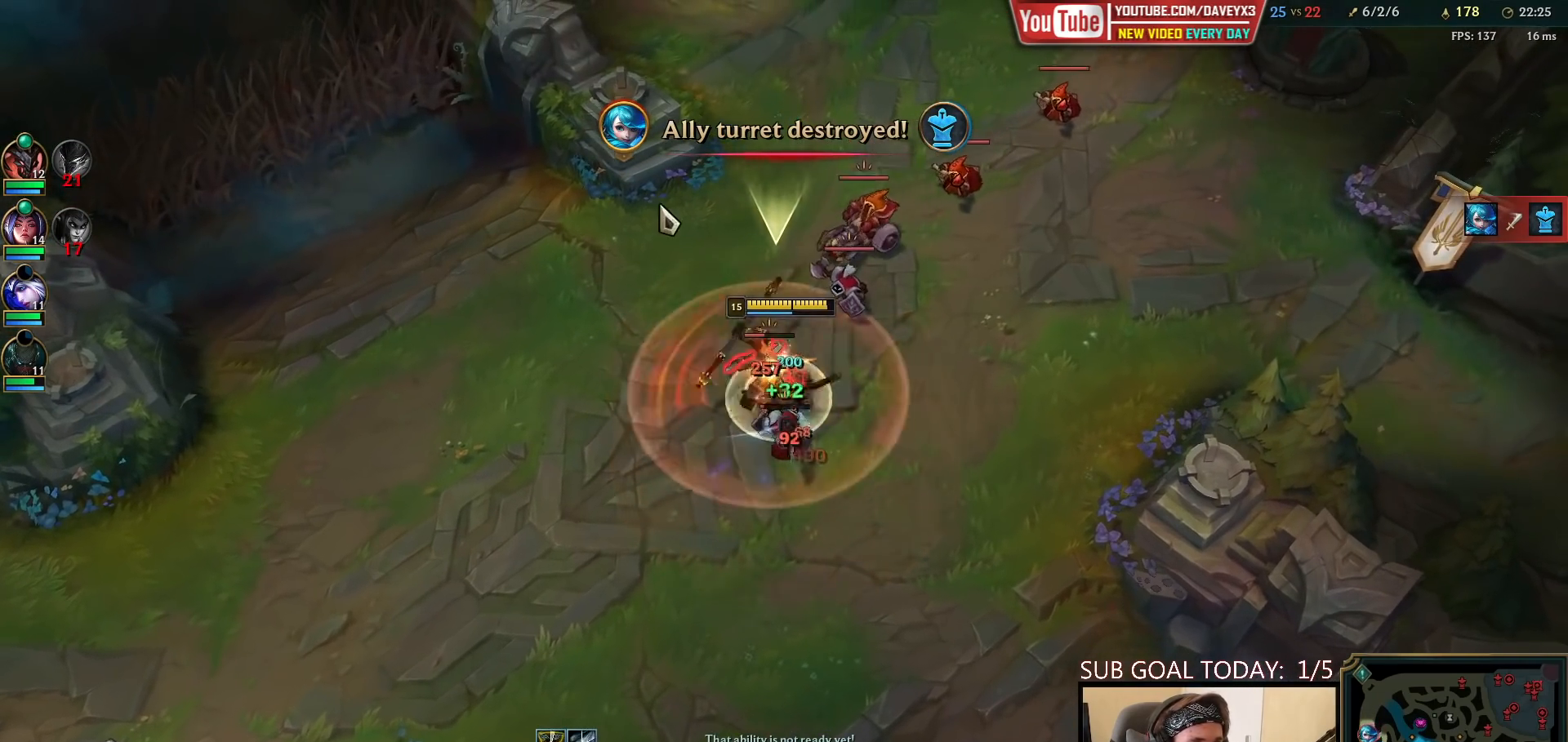
{"keys": ["space"], "mouse": ["right"], "events": [[17, "mouse_right", "down"], [100, "mouse_right", "up"], [217, "mouse_left", "down"], [300, "mouse_left", "up"], [500, "mouse_right", "down"]]}